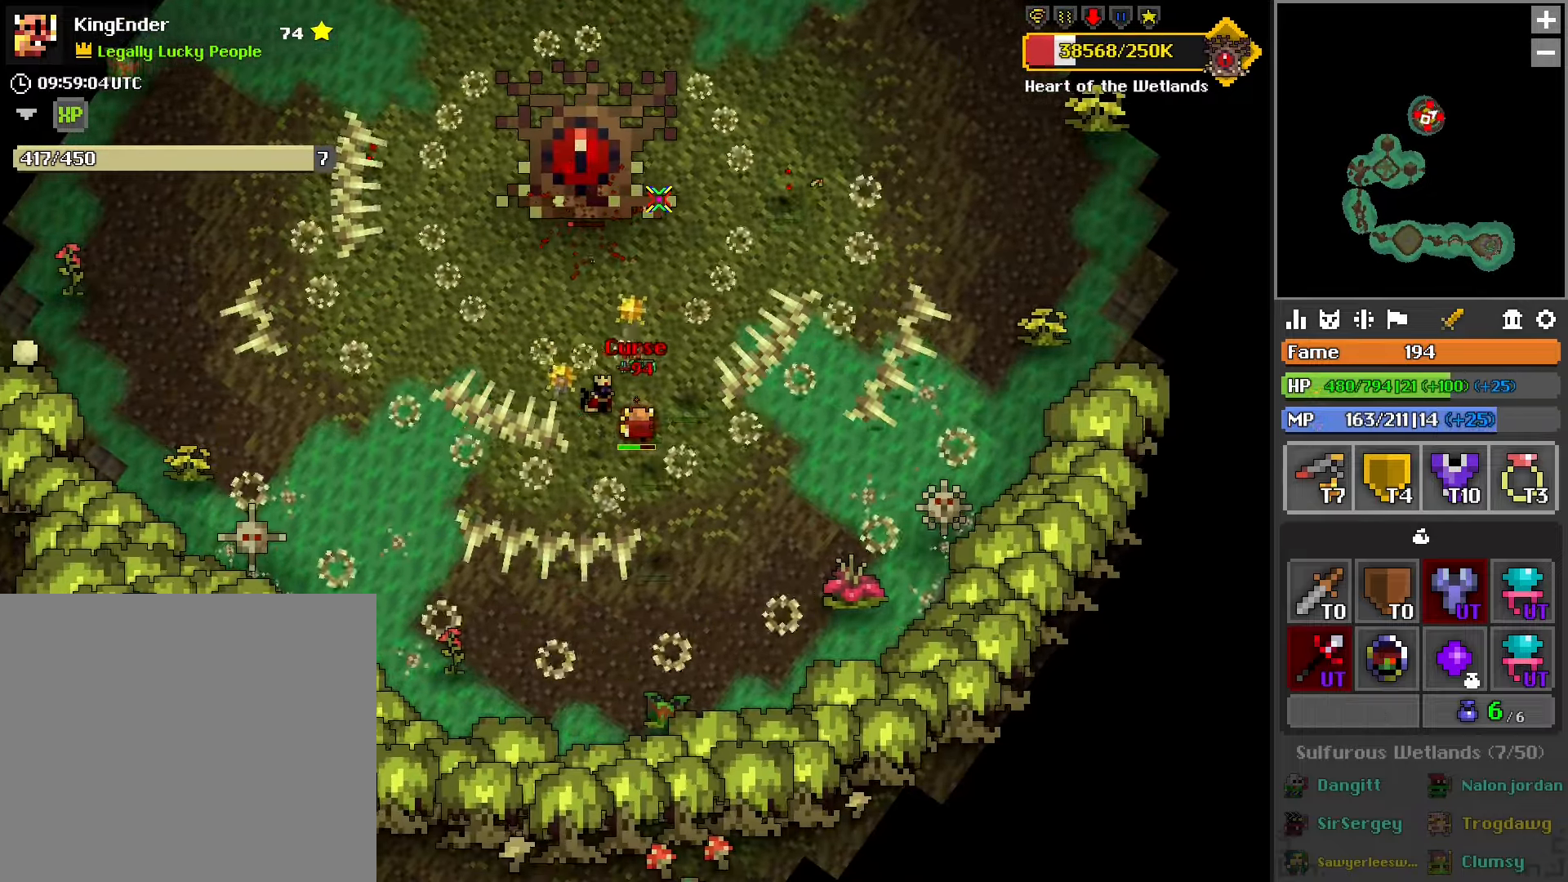
Gameplay with a controller (PlayStation layout); each line is a JSON object with the inputs held at the frame after it. "events" lists button and stick changes between this image and that frame as [ms after this image, input, new state], when the widget could be followed in between.
{"buttons": ["R2"], "left_stick": "center", "right_stick": "center", "events": []}
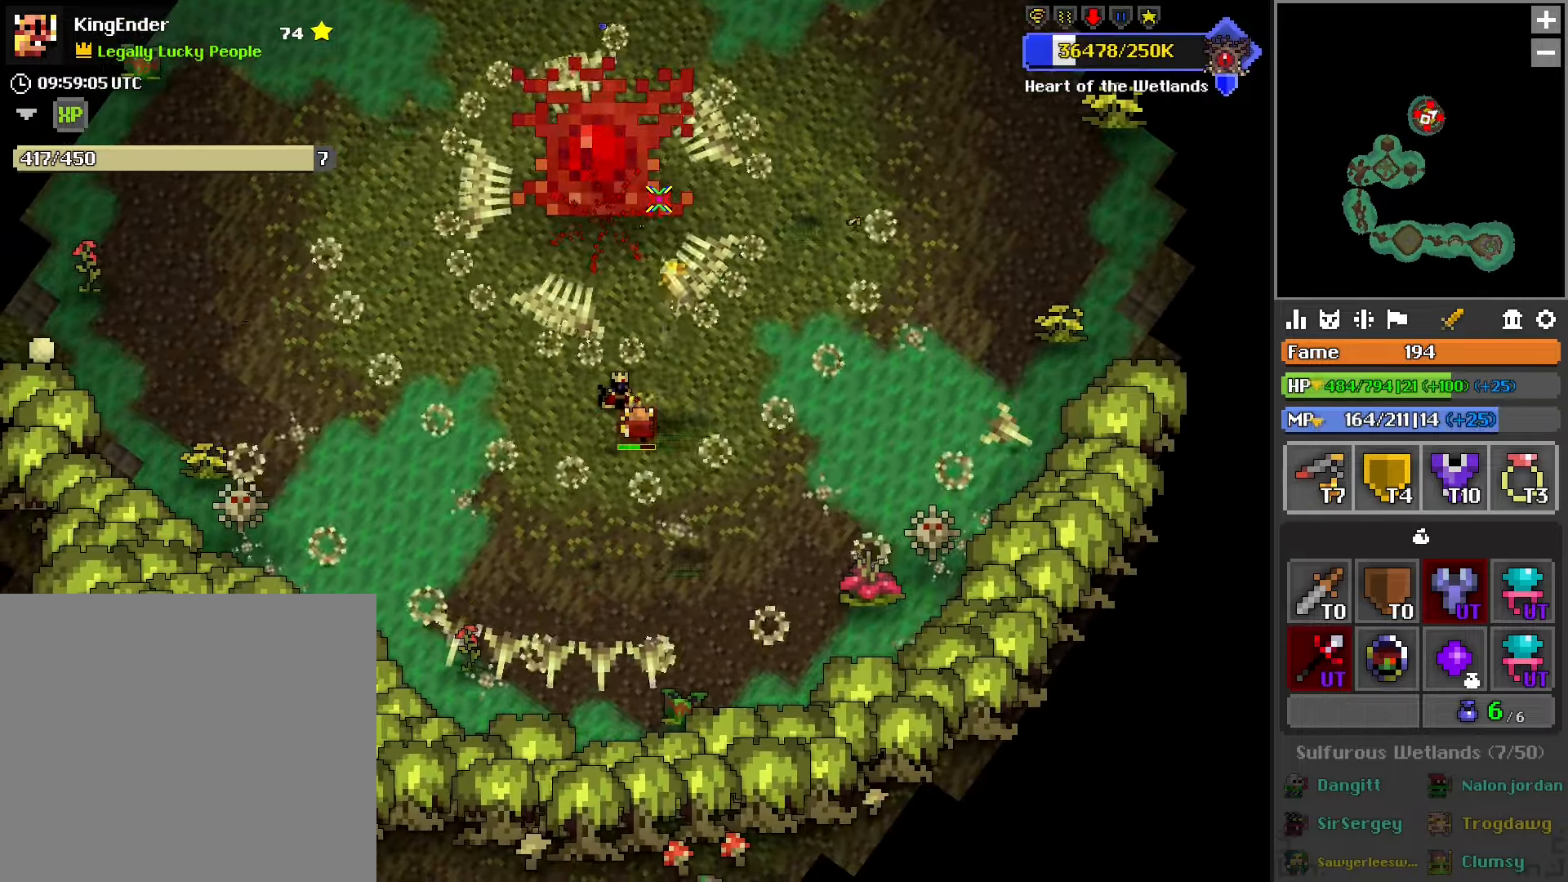
{"buttons": ["R2"], "left_stick": "left", "right_stick": "center", "events": [[67, "left_stick", "left"]]}
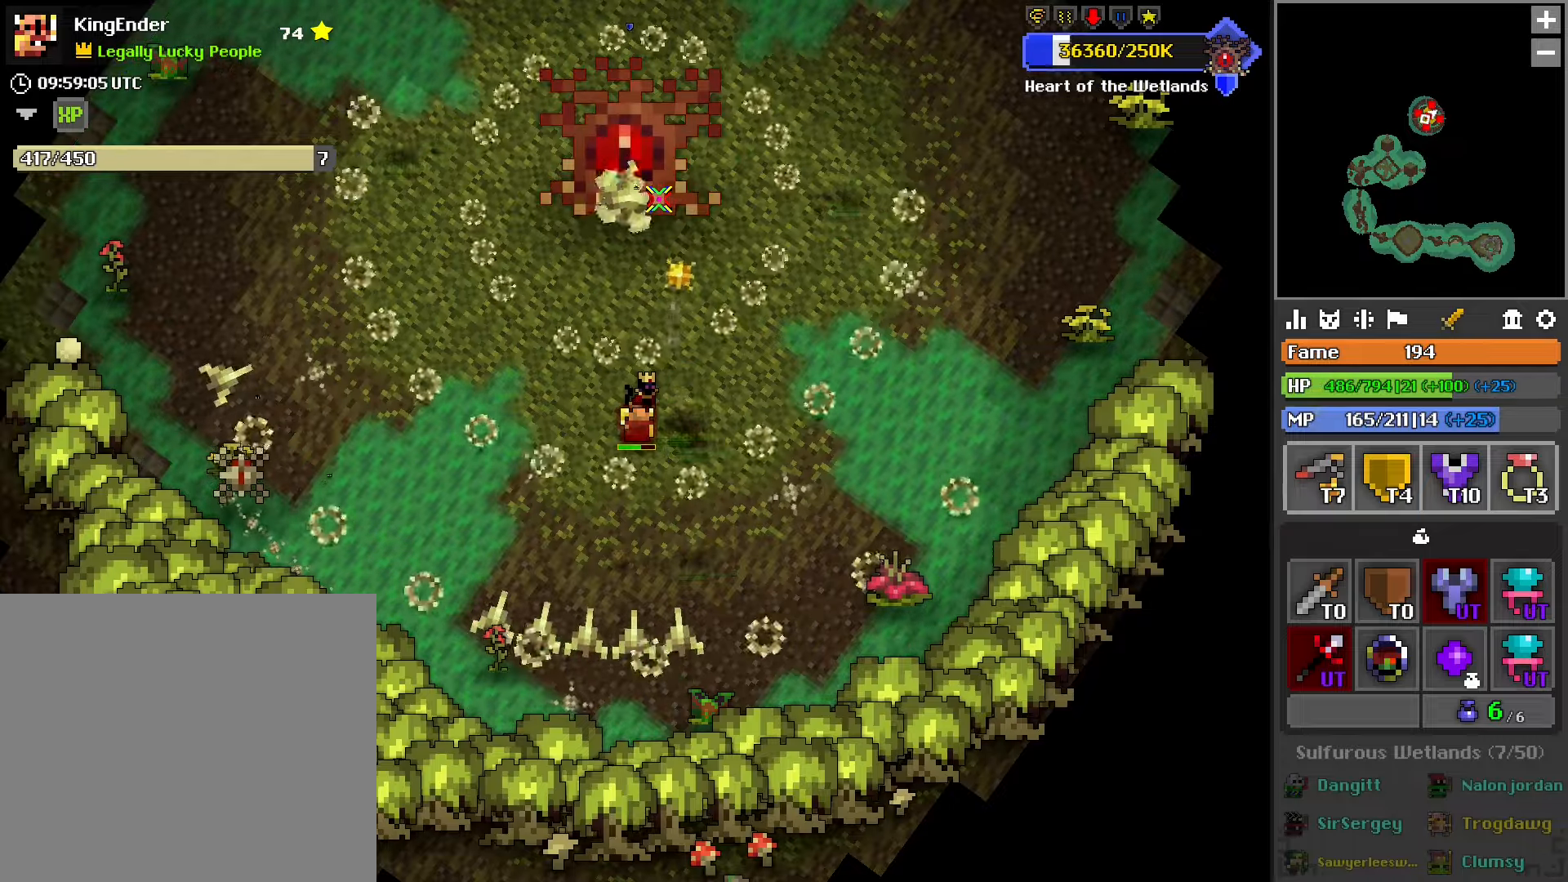
{"buttons": ["R2"], "left_stick": "right", "right_stick": "center", "events": [[17, "L1", "down"], [17, "left_stick", "right"], [150, "L1", "up"], [200, "left_stick", "center"], [450, "left_stick", "right"]]}
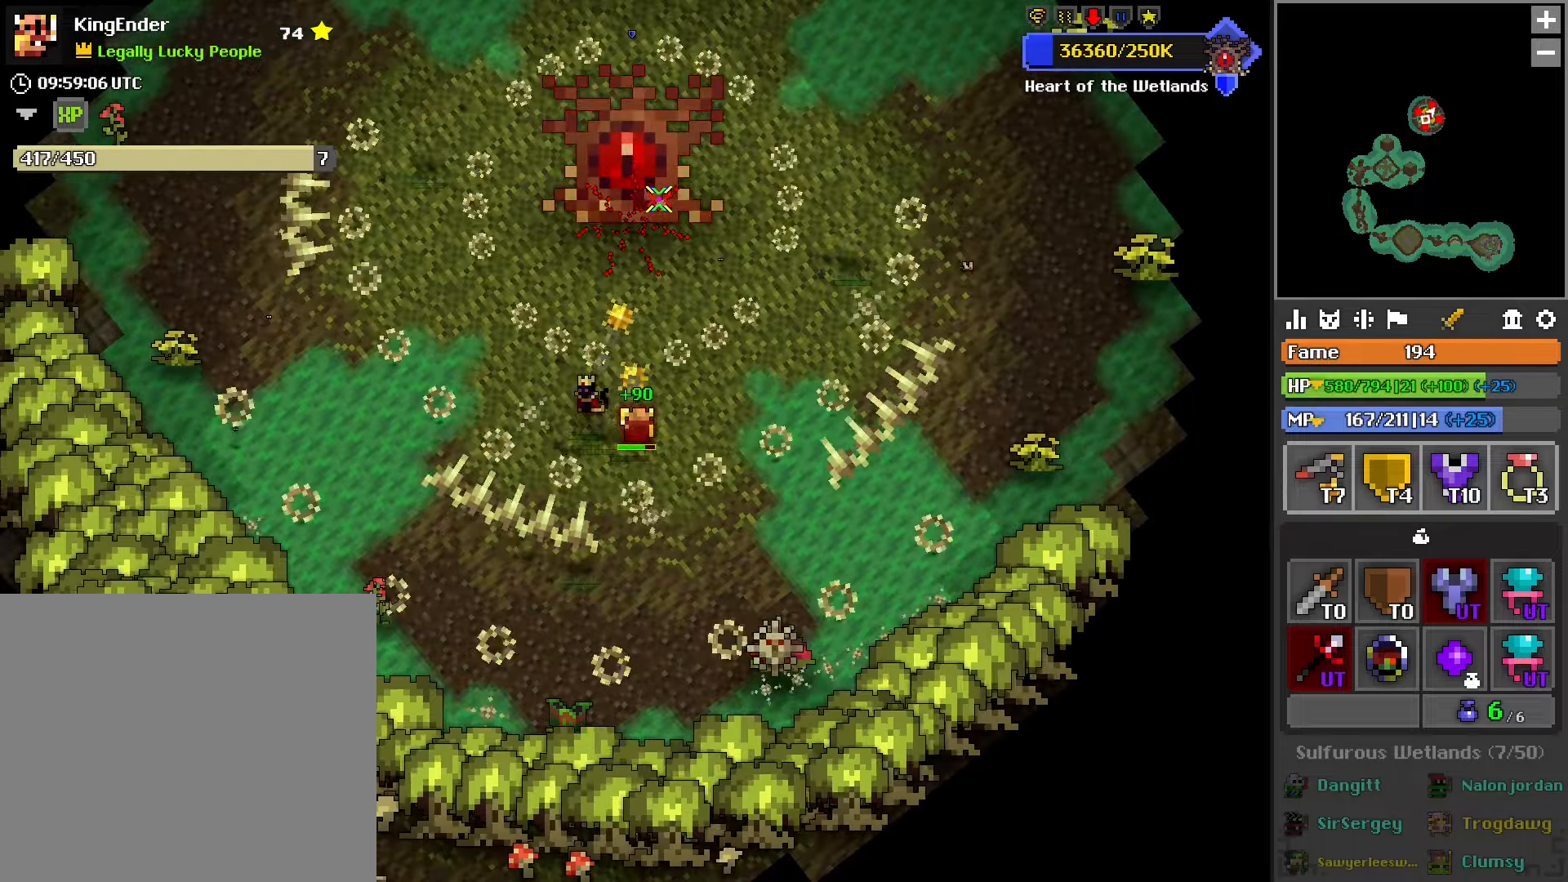
{"buttons": ["R2"], "left_stick": "up-left", "right_stick": "center", "events": [[100, "left_stick", "center"], [200, "L1", "down"], [350, "L1", "up"], [467, "left_stick", "up-left"]]}
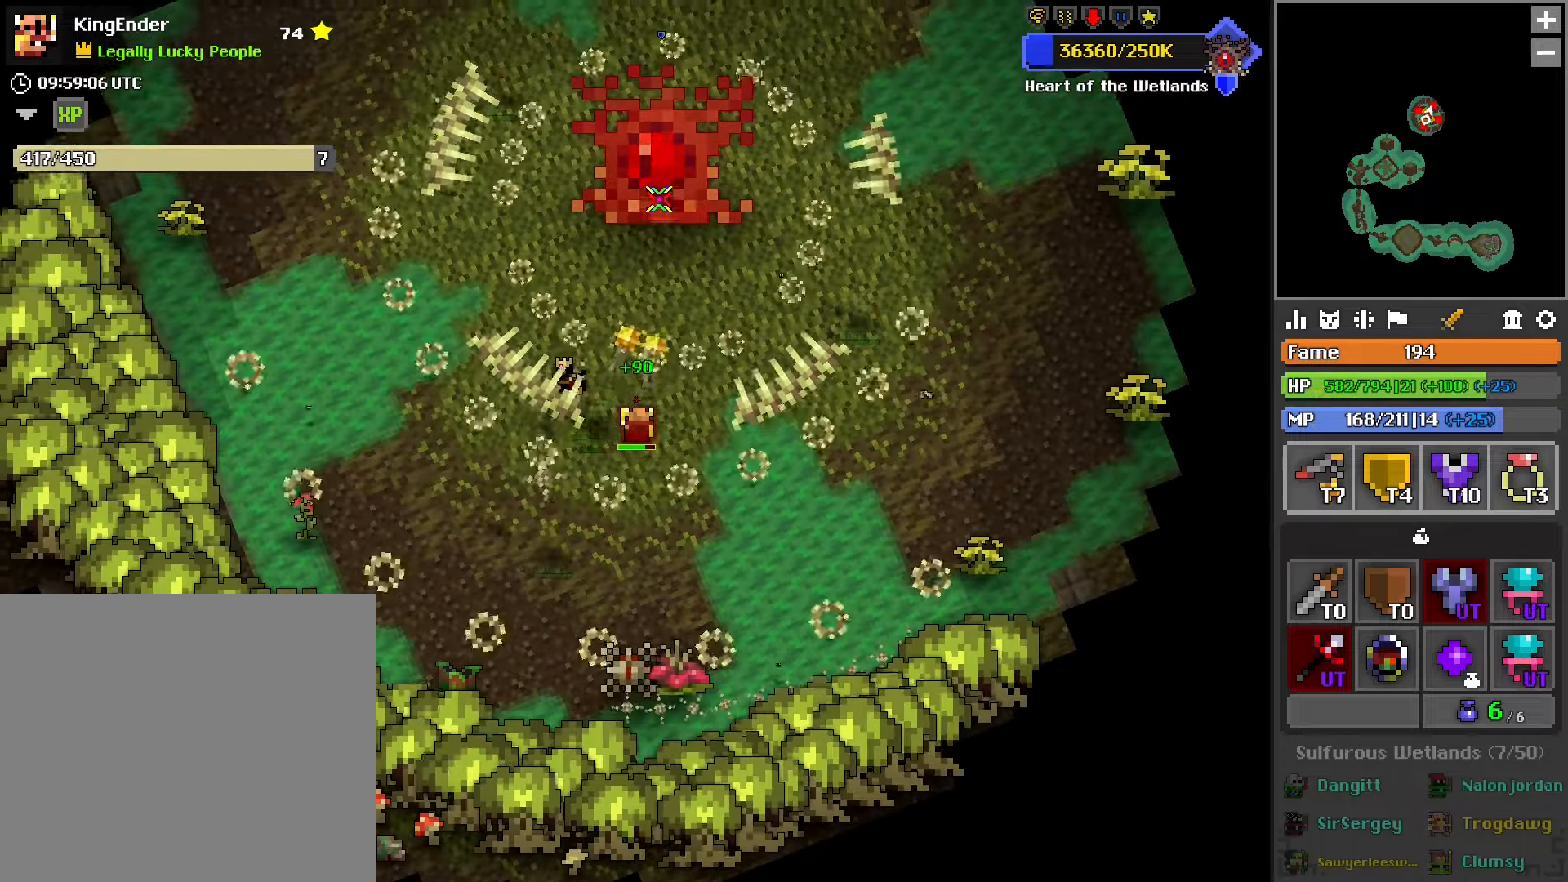
{"buttons": ["R1", "R2"], "left_stick": "left", "right_stick": "center", "events": [[84, "left_stick", "center"], [117, "R1", "down"], [234, "R1", "up"], [334, "left_stick", "left"], [484, "R1", "down"]]}
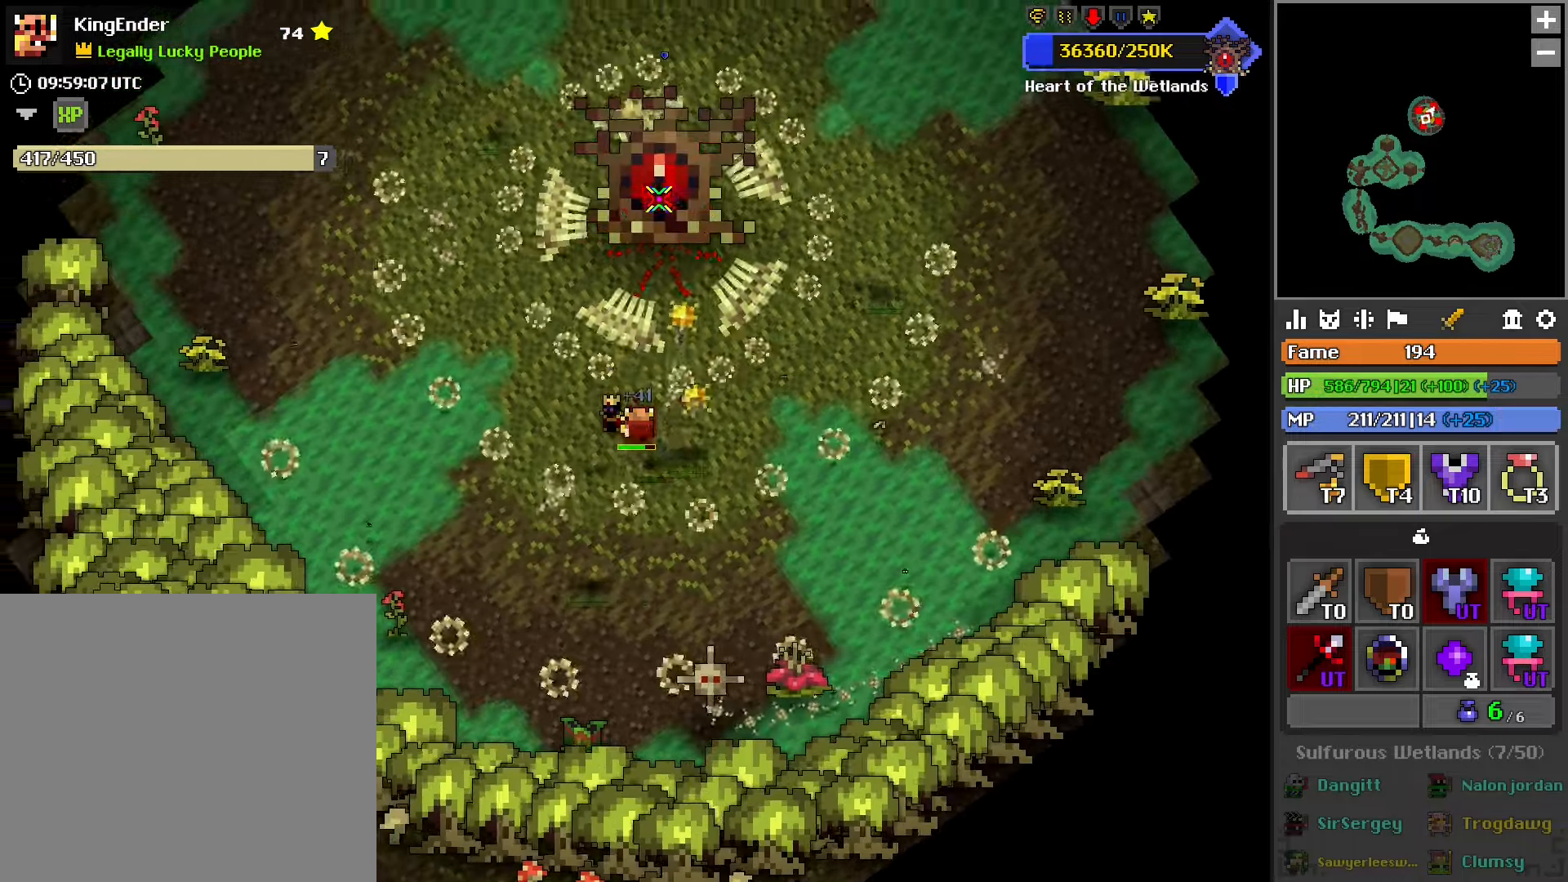
{"buttons": ["R2"], "left_stick": "center", "right_stick": "center", "events": [[17, "left_stick", "center"], [100, "R1", "up"]]}
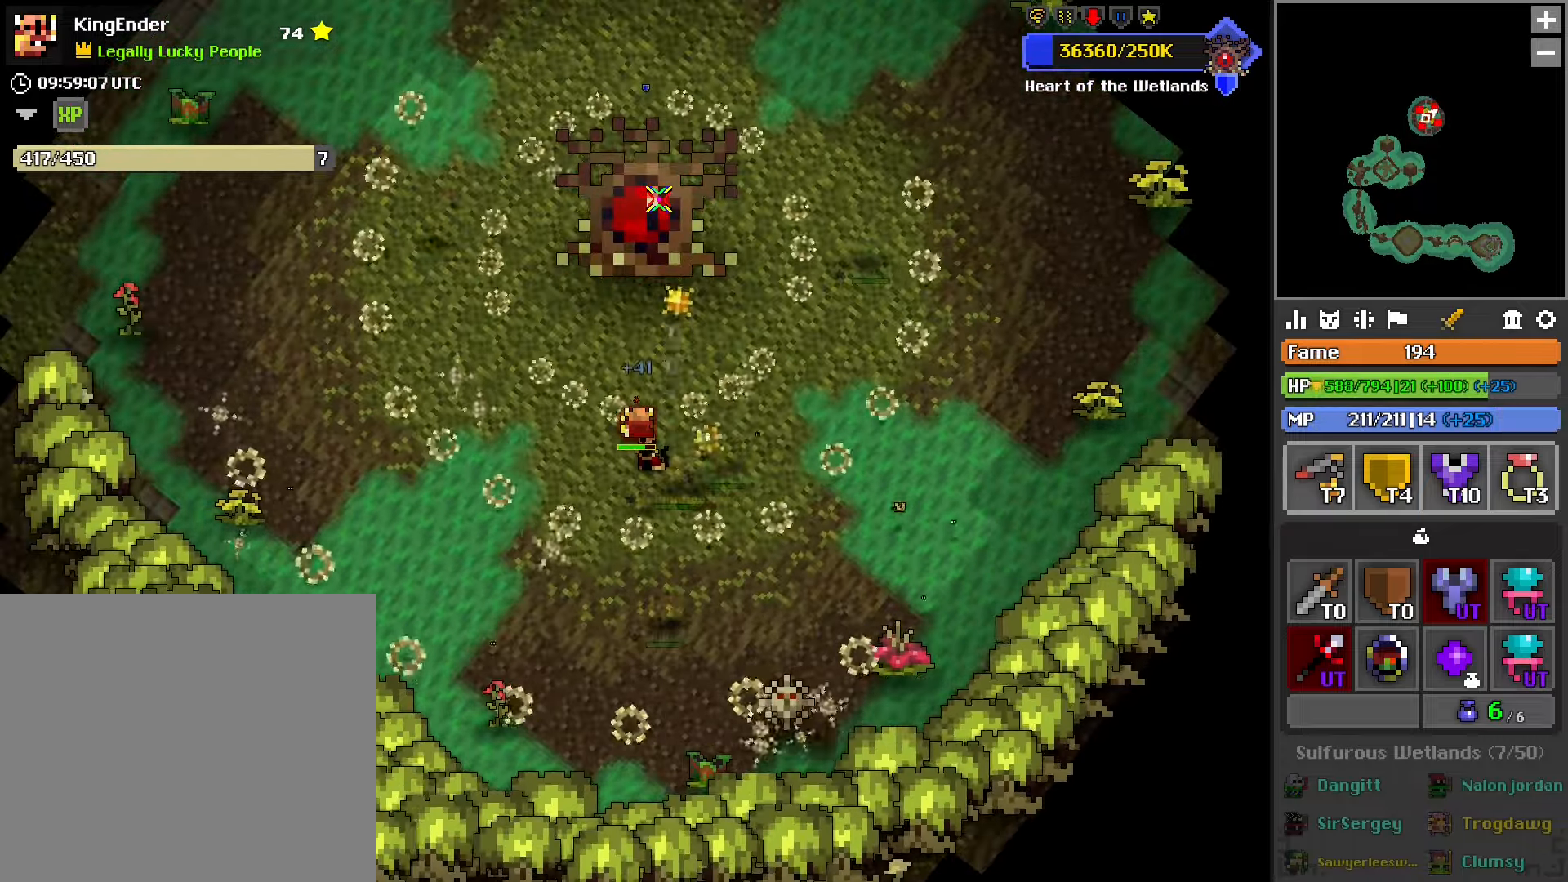
{"buttons": ["R2"], "left_stick": "center", "right_stick": "center", "events": []}
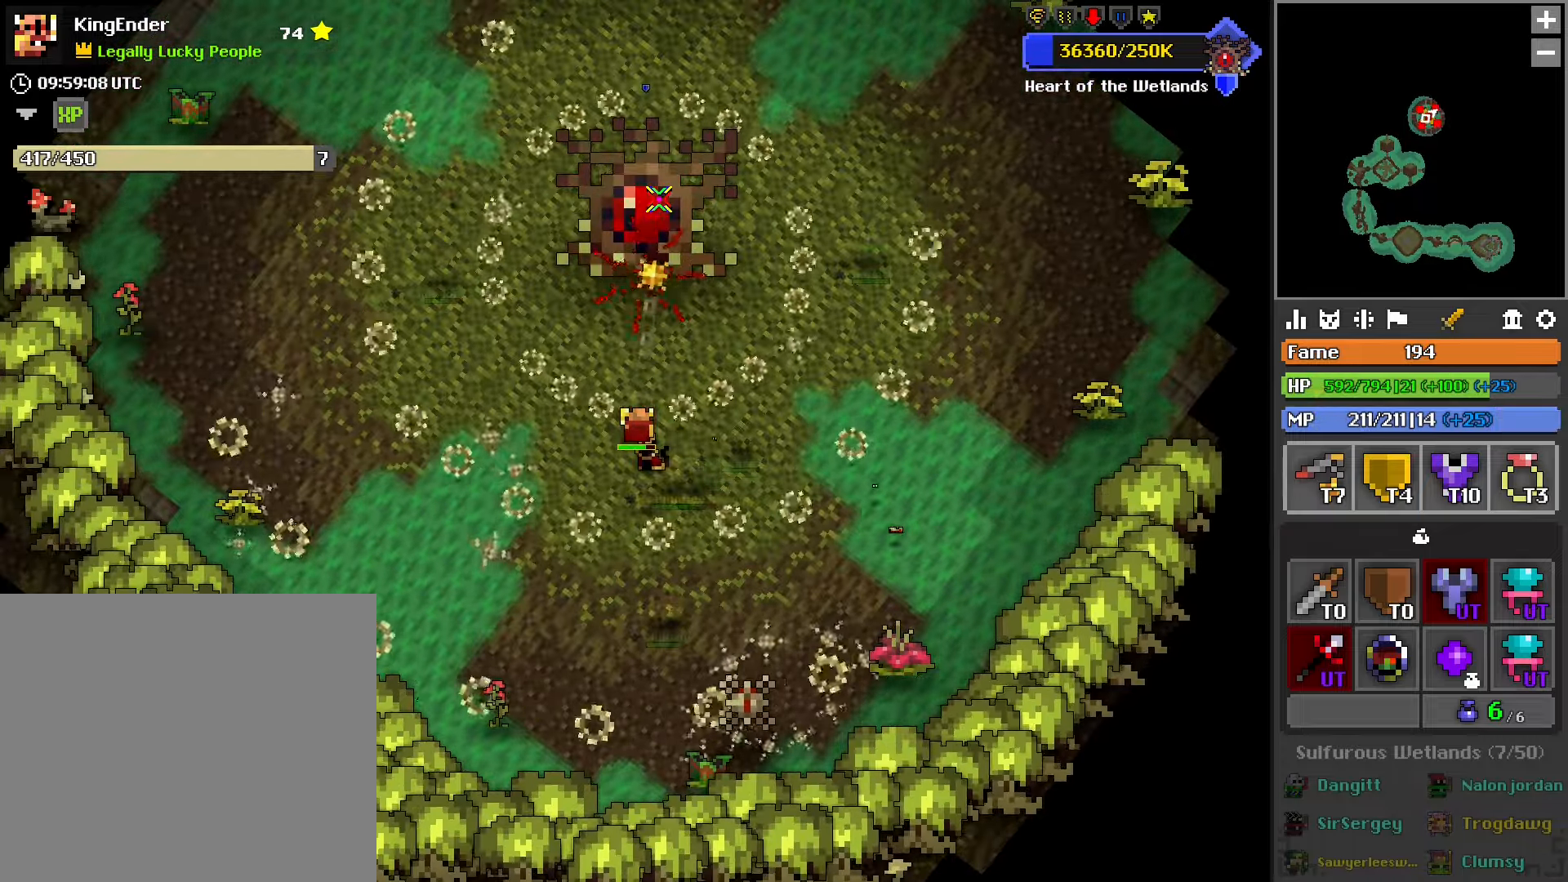
{"buttons": ["R2"], "left_stick": "center", "right_stick": "center", "events": []}
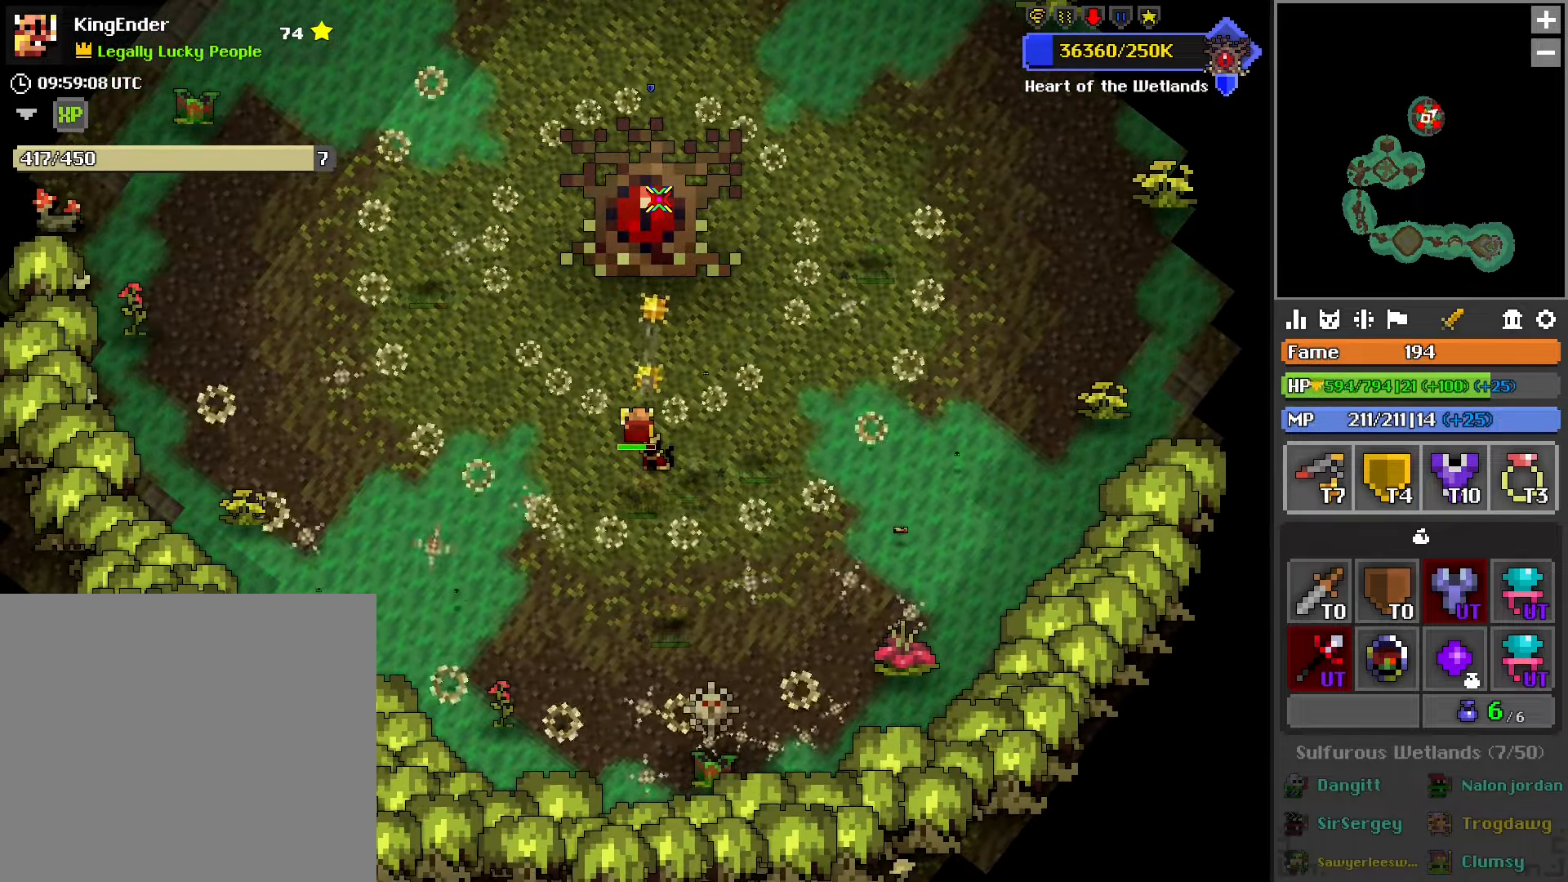
{"buttons": ["R2"], "left_stick": "center", "right_stick": "center", "events": [[284, "left_stick", "up-left"], [384, "left_stick", "center"]]}
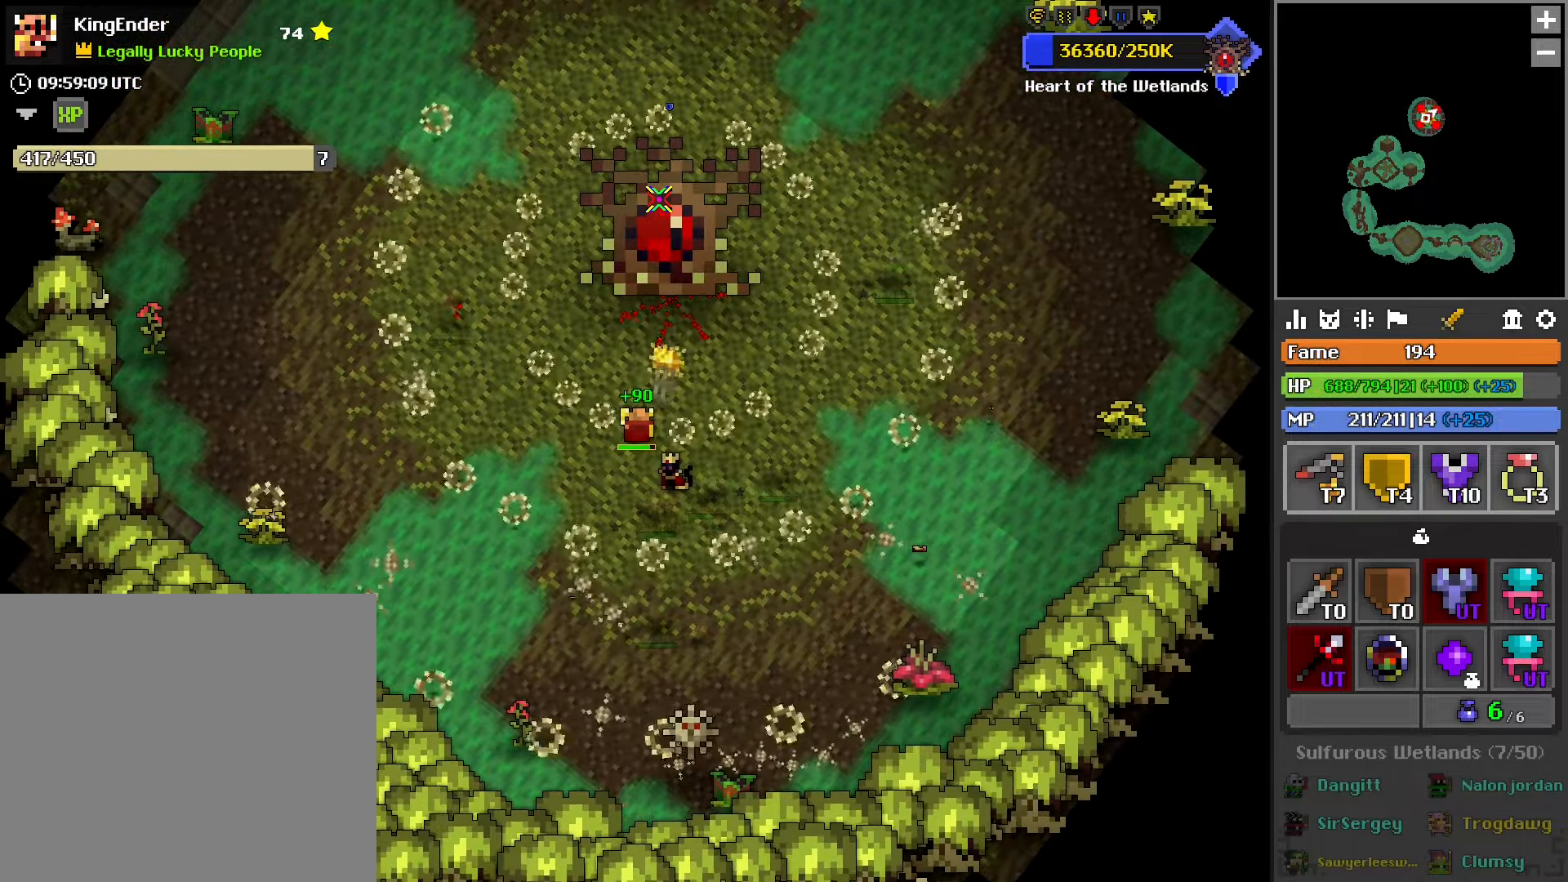
{"buttons": ["R2"], "left_stick": "center", "right_stick": "center", "events": [[317, "R1", "down"], [400, "R1", "up"]]}
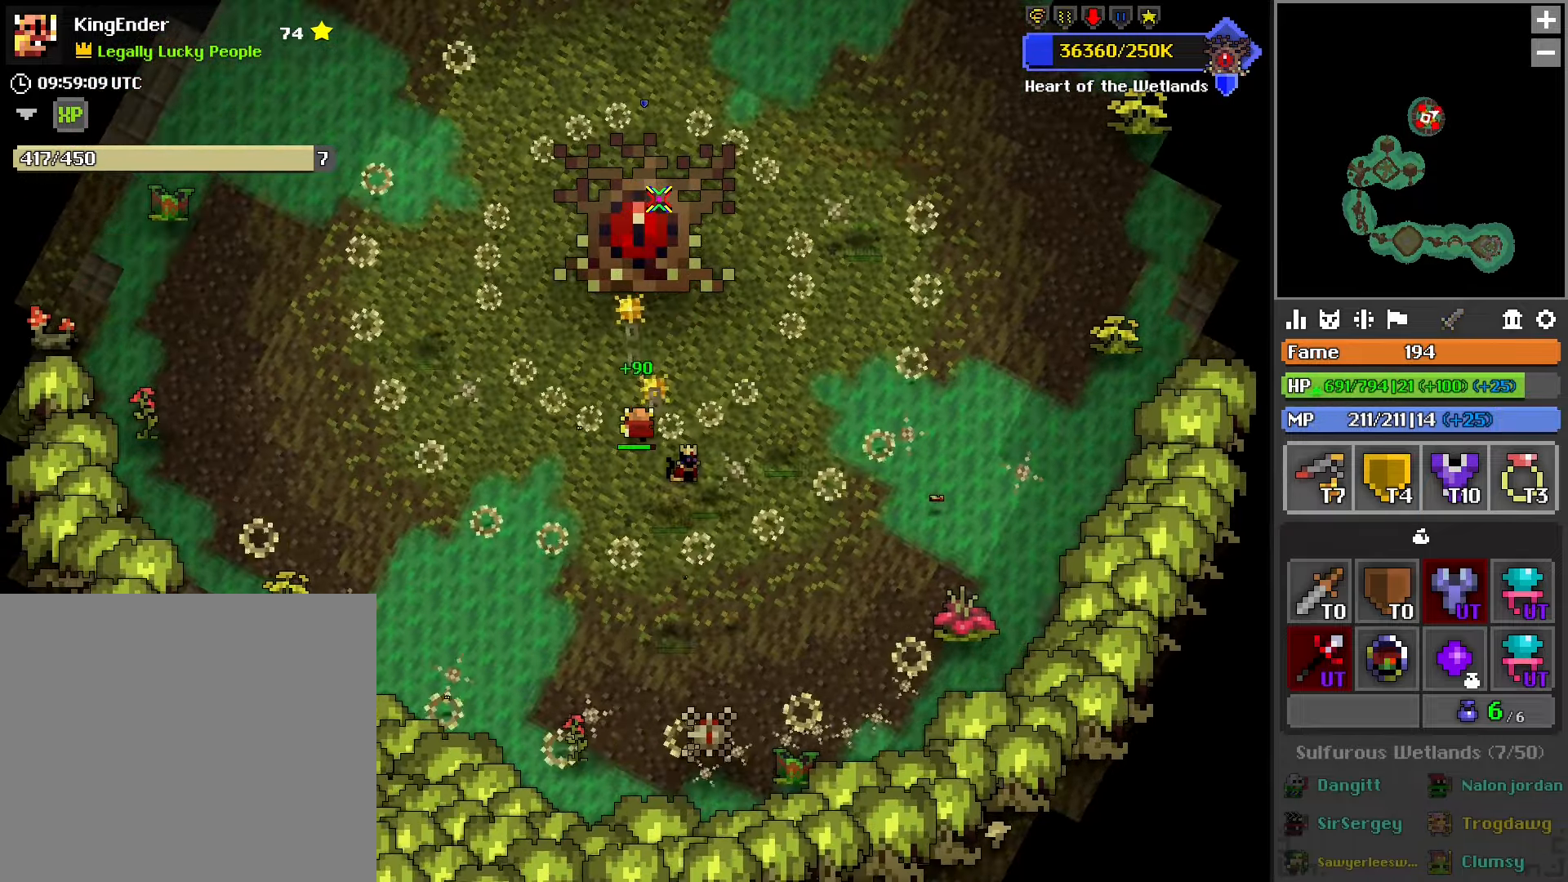
{"buttons": ["R2"], "left_stick": "center", "right_stick": "center", "events": []}
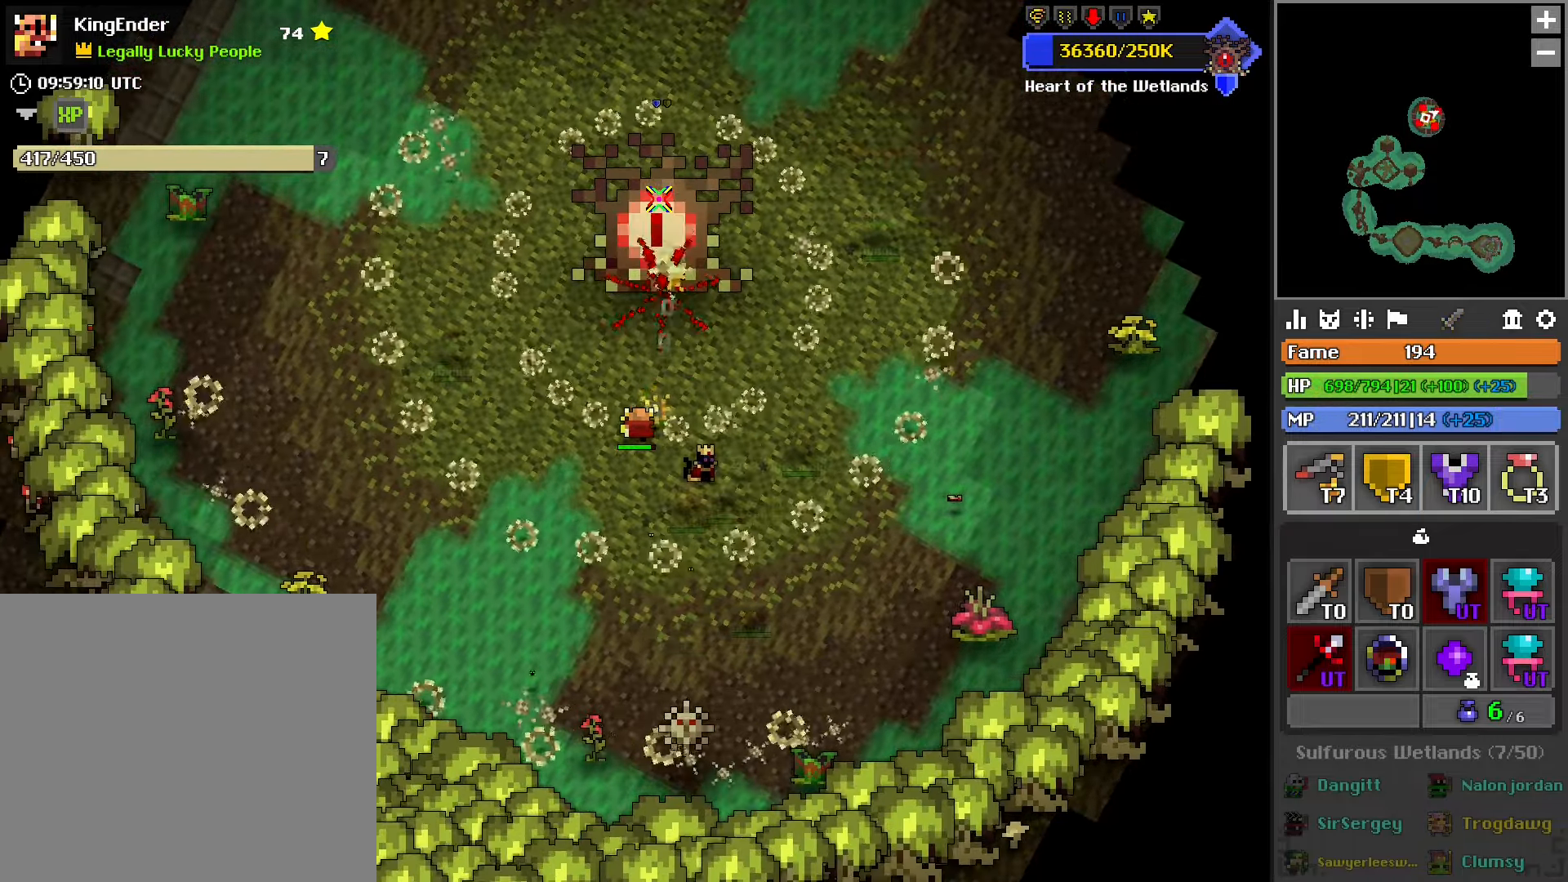
{"buttons": ["R2"], "left_stick": "center", "right_stick": "center", "events": [[100, "R1", "down"], [134, "R1", "up"]]}
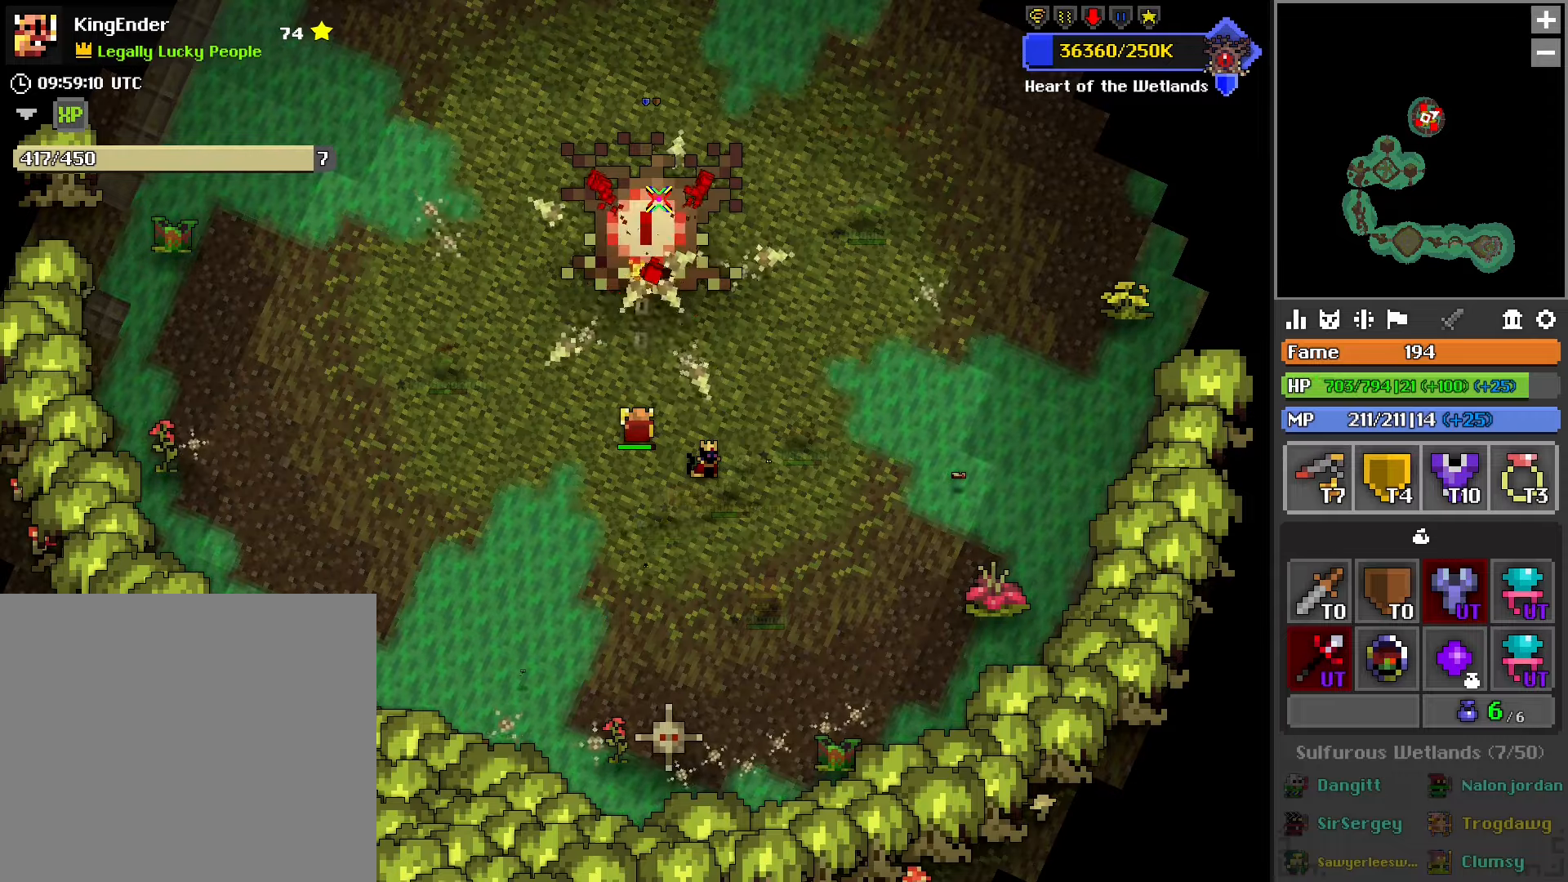
{"buttons": ["R2"], "left_stick": "down-right", "right_stick": "center", "events": [[183, "left_stick", "down"], [333, "left_stick", "center"], [467, "left_stick", "down-right"]]}
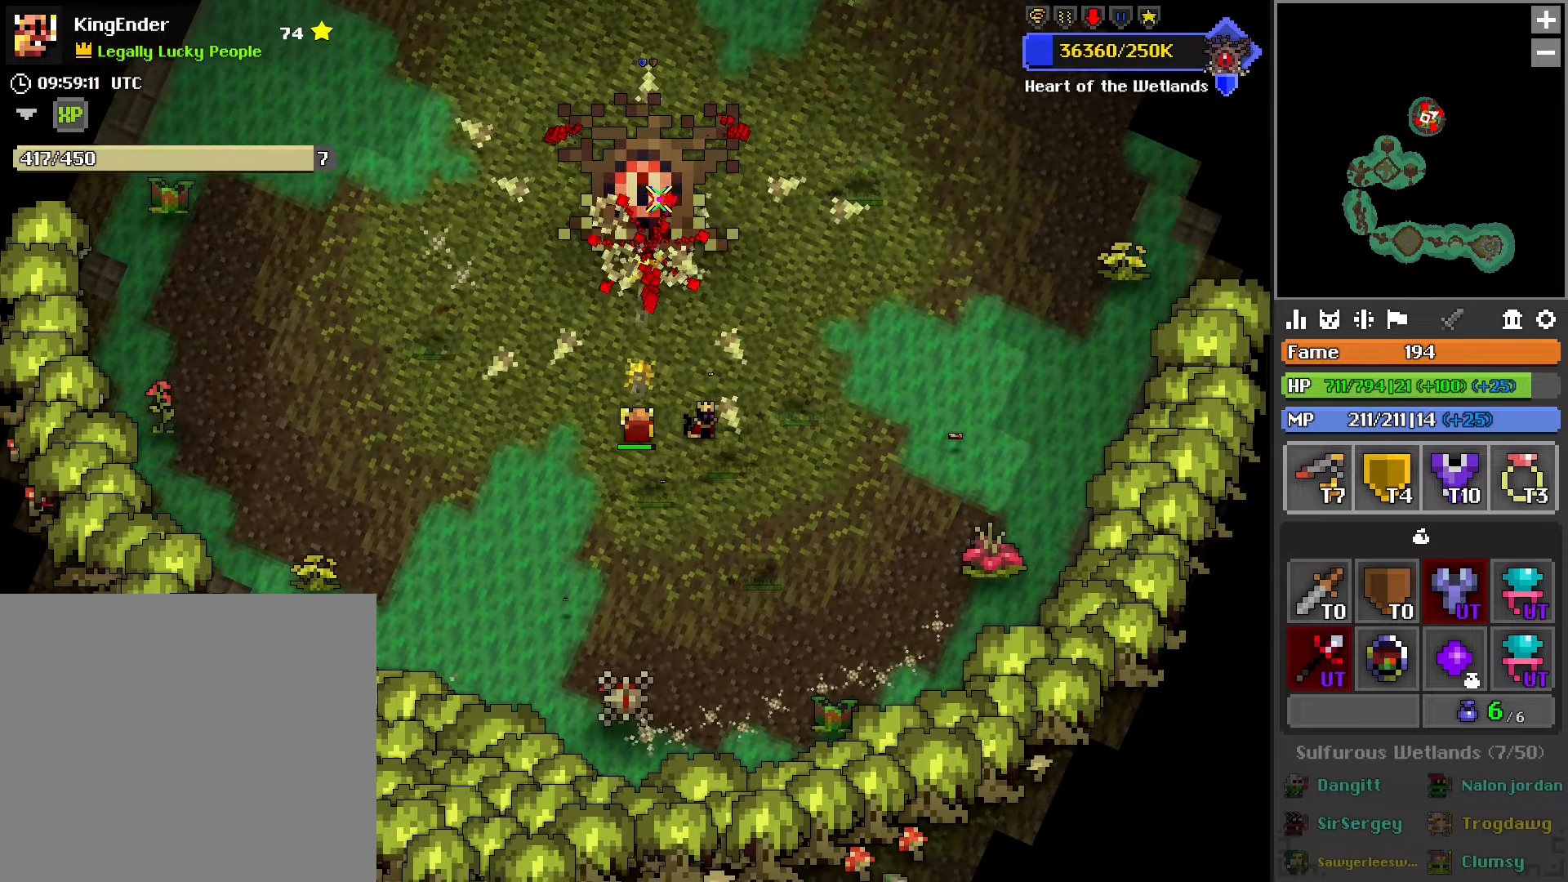
{"buttons": ["R2"], "left_stick": "up-right", "right_stick": "center", "events": [[83, "L1", "down"], [217, "left_stick", "center"], [233, "L1", "up"], [433, "left_stick", "up-right"]]}
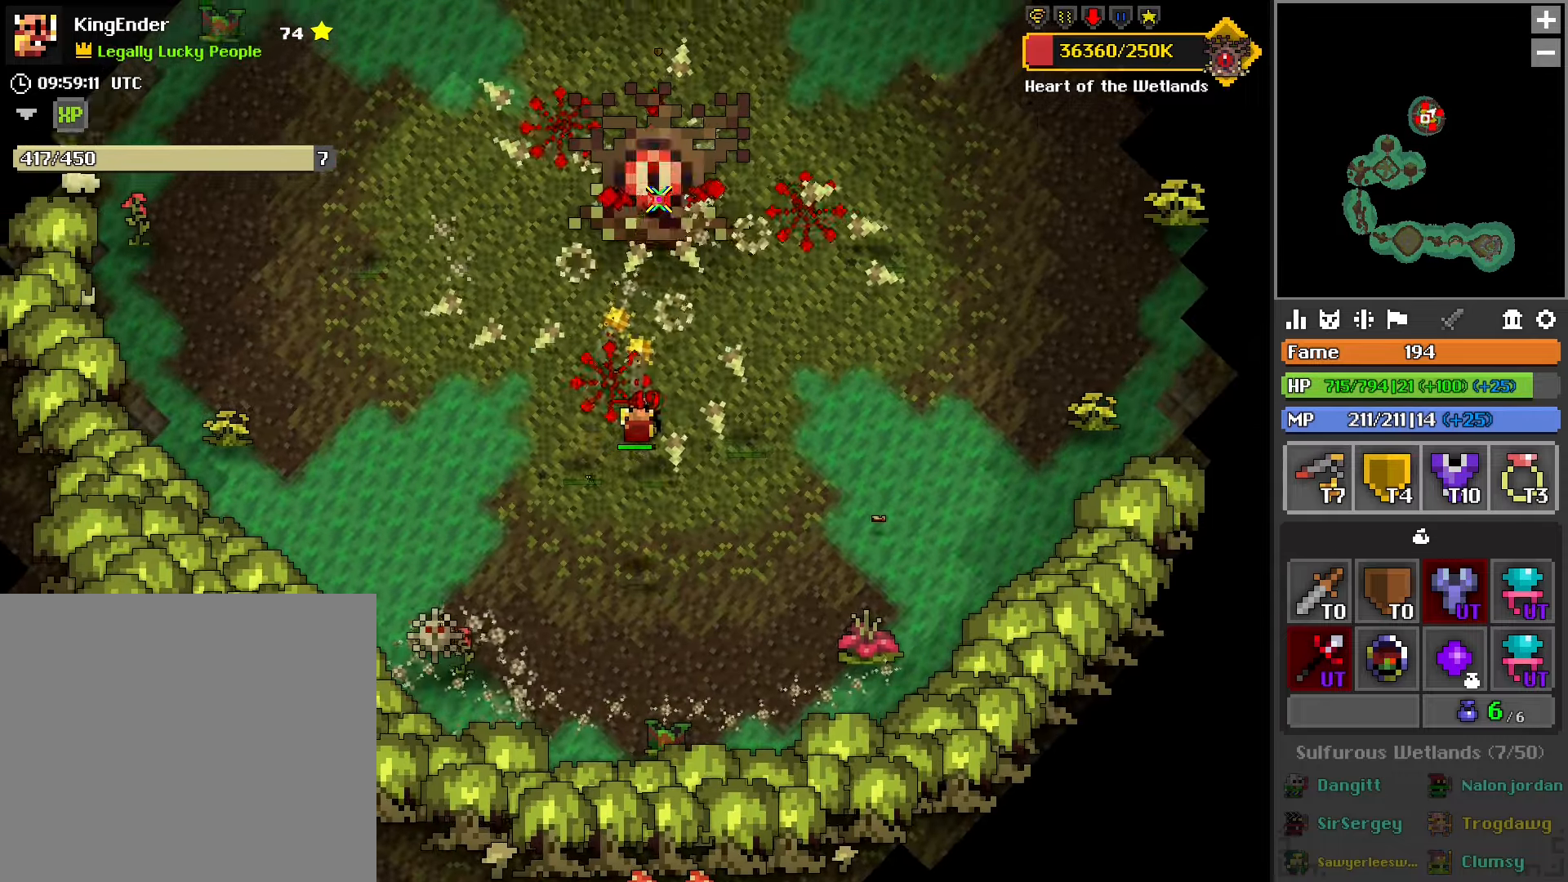
{"buttons": ["R2"], "left_stick": "up", "right_stick": "center", "events": [[100, "left_stick", "center"], [417, "left_stick", "up"]]}
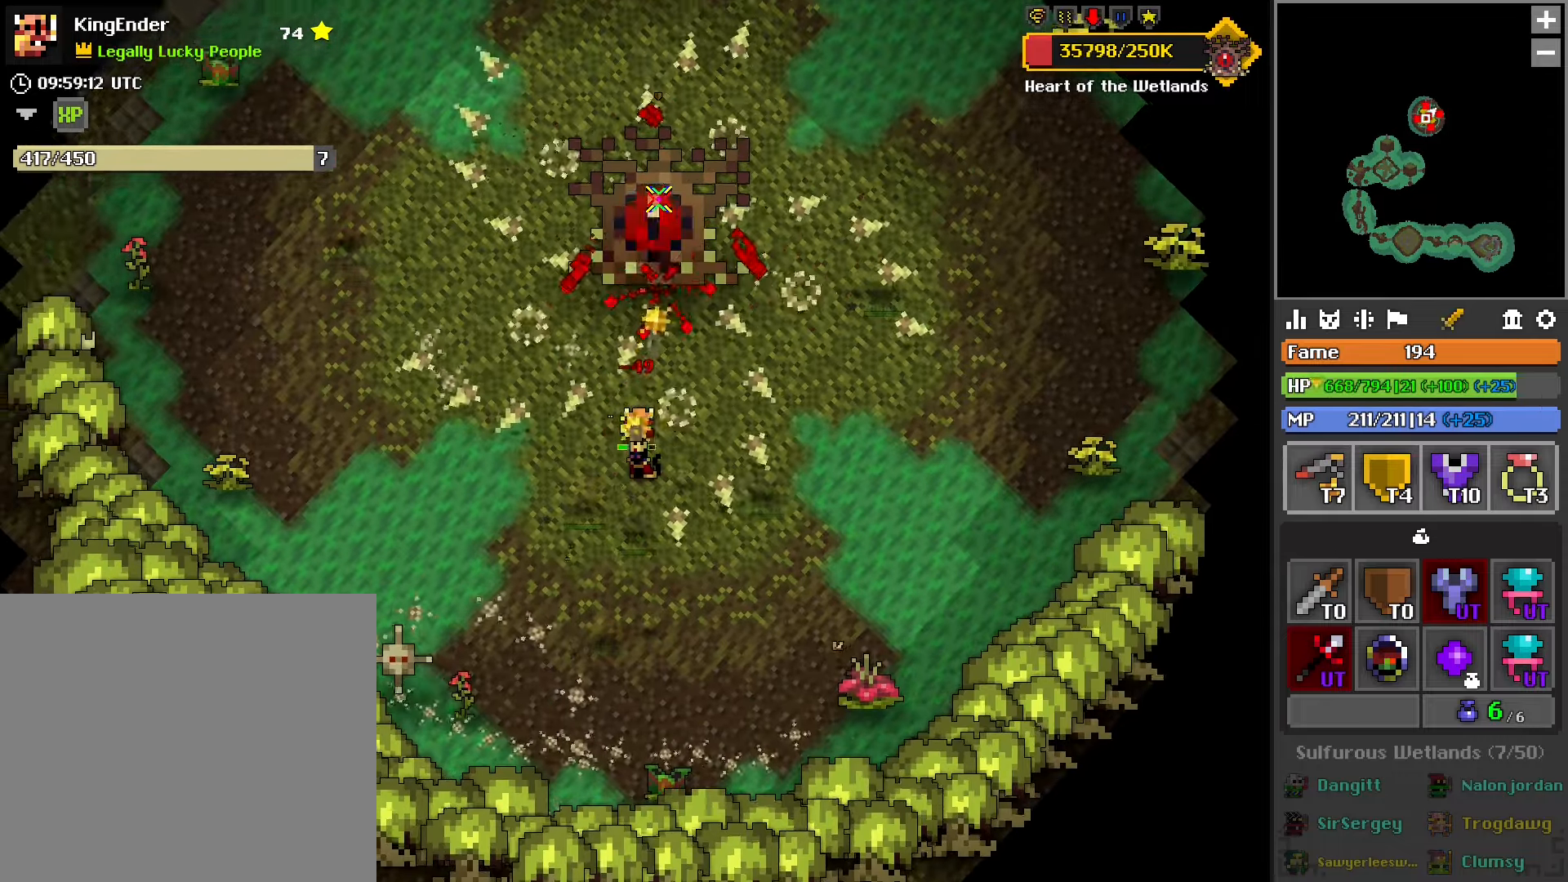
{"buttons": ["L1", "R2"], "left_stick": "right", "right_stick": "center", "events": [[50, "left_stick", "center"], [167, "L2", "down"], [300, "L2", "up"], [433, "left_stick", "right"], [450, "L1", "down"]]}
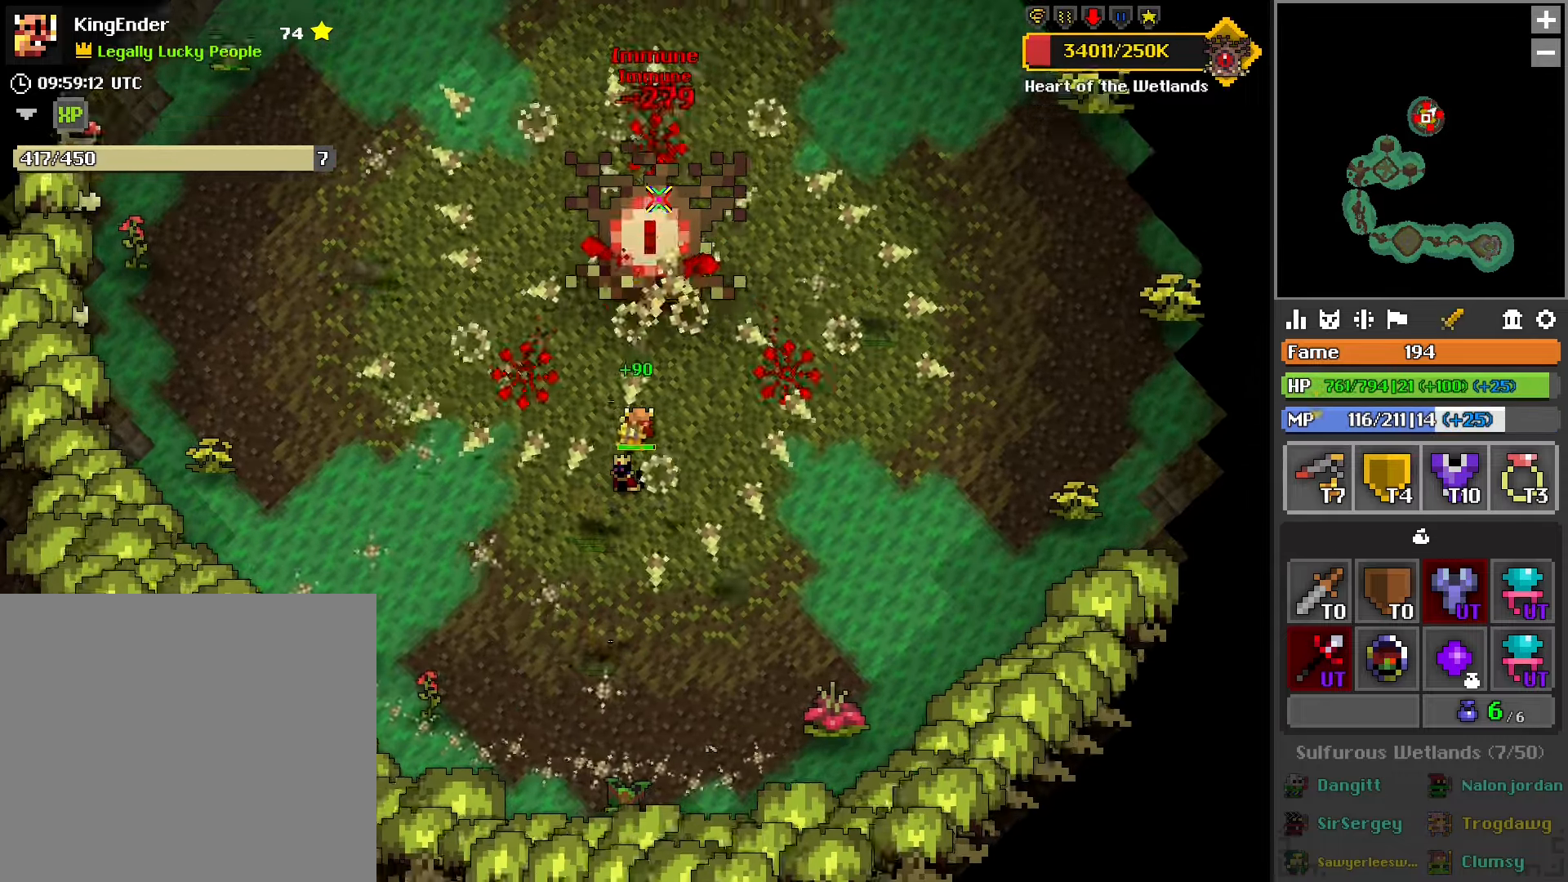
{"buttons": ["L2", "R2"], "left_stick": "center", "right_stick": "center", "events": [[183, "L1", "up"], [183, "left_stick", "center"], [317, "L1", "down"], [367, "L2", "down"], [417, "left_stick", "right"], [467, "L1", "up"], [500, "left_stick", "center"]]}
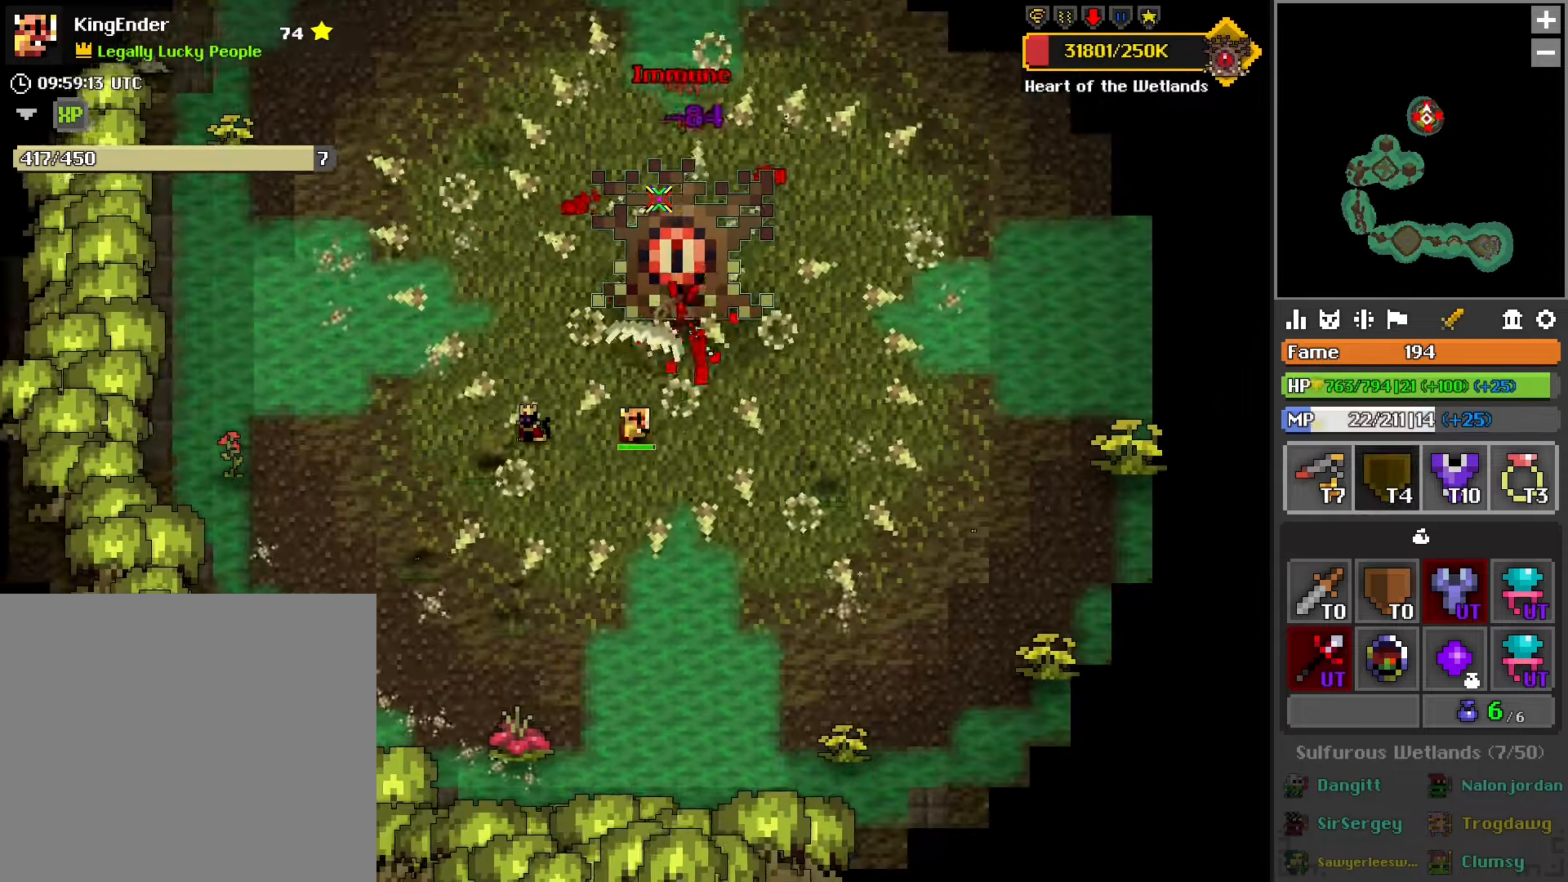
{"buttons": ["R2"], "left_stick": "center", "right_stick": "center", "events": [[17, "L2", "up"]]}
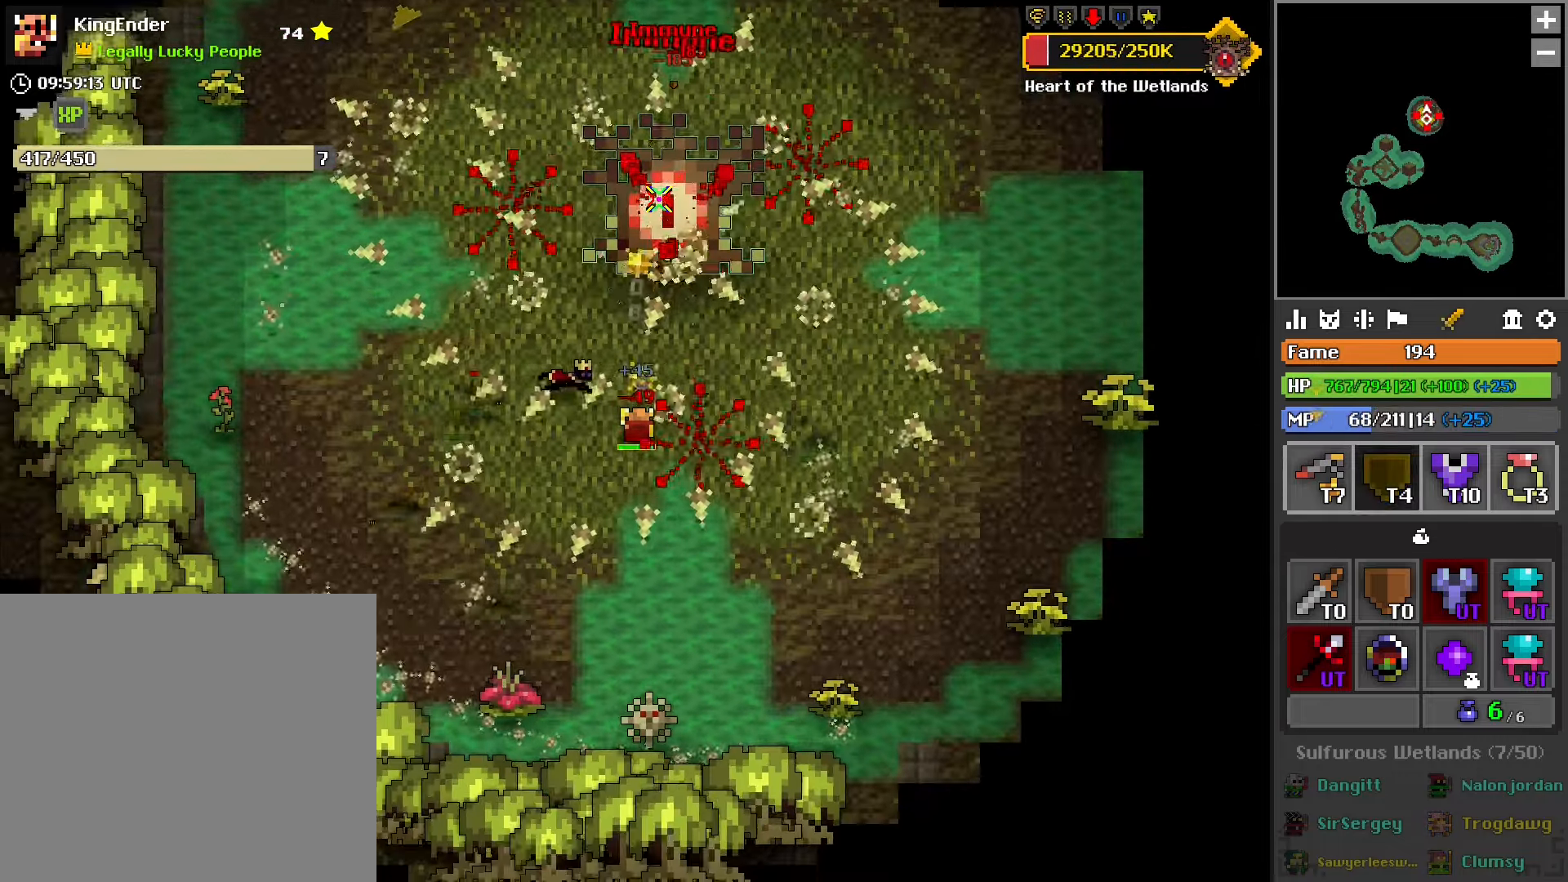
{"buttons": ["L1", "R2"], "left_stick": "right", "right_stick": "center", "events": [[17, "left_stick", "up"], [133, "left_stick", "up-right"], [250, "left_stick", "right"], [367, "left_stick", "center"], [417, "L1", "down"], [483, "left_stick", "right"]]}
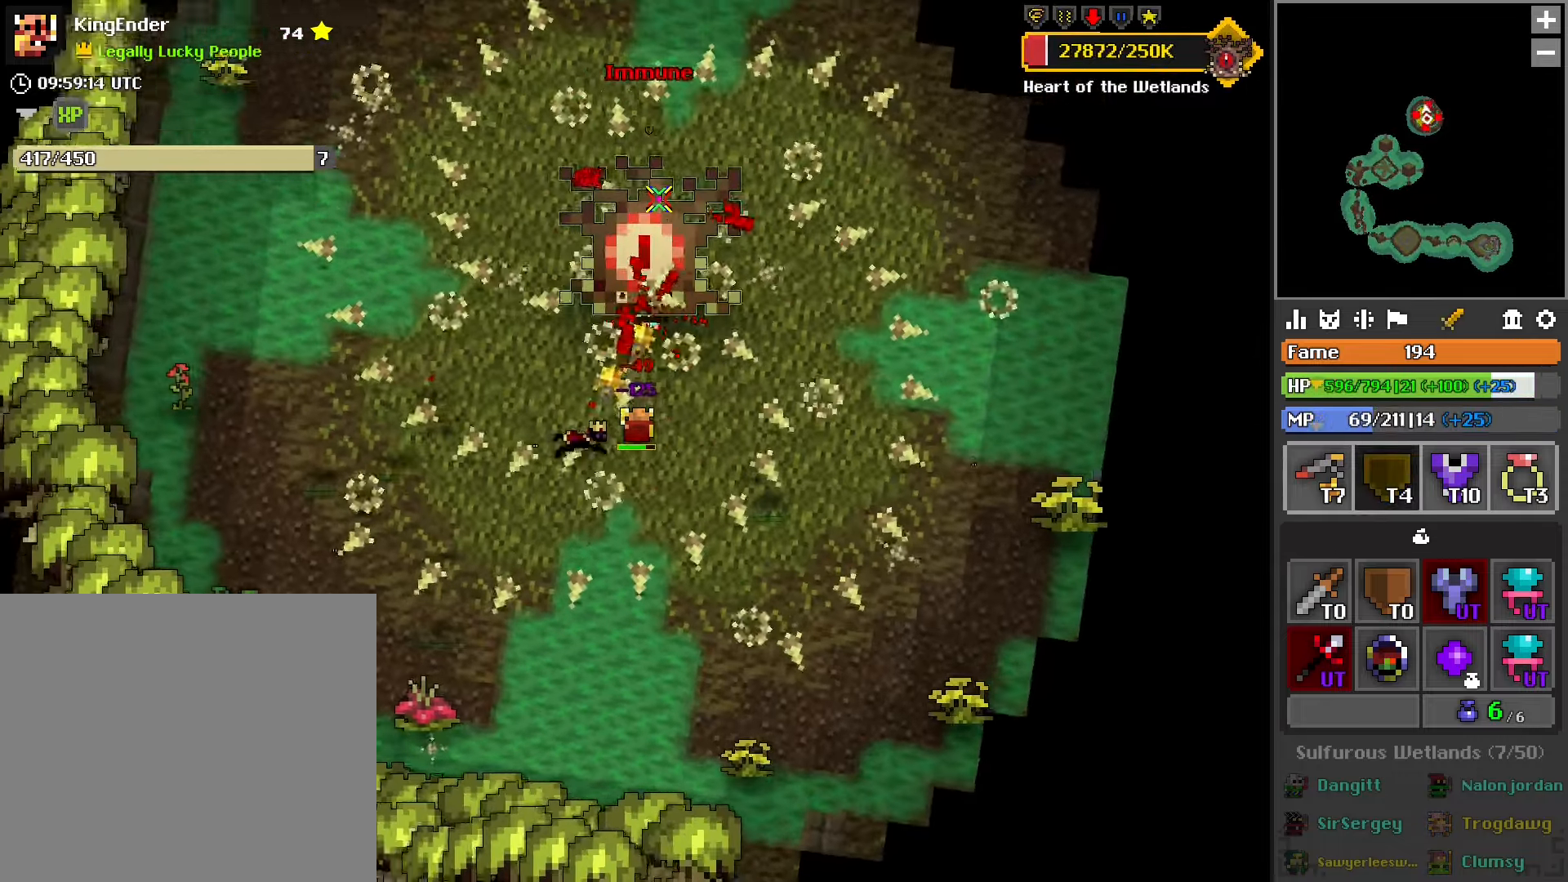
{"buttons": ["L1", "R2"], "left_stick": "center", "right_stick": "center", "events": [[33, "L1", "up"], [150, "left_stick", "center"], [167, "L1", "down"], [283, "L1", "up"], [483, "L1", "down"]]}
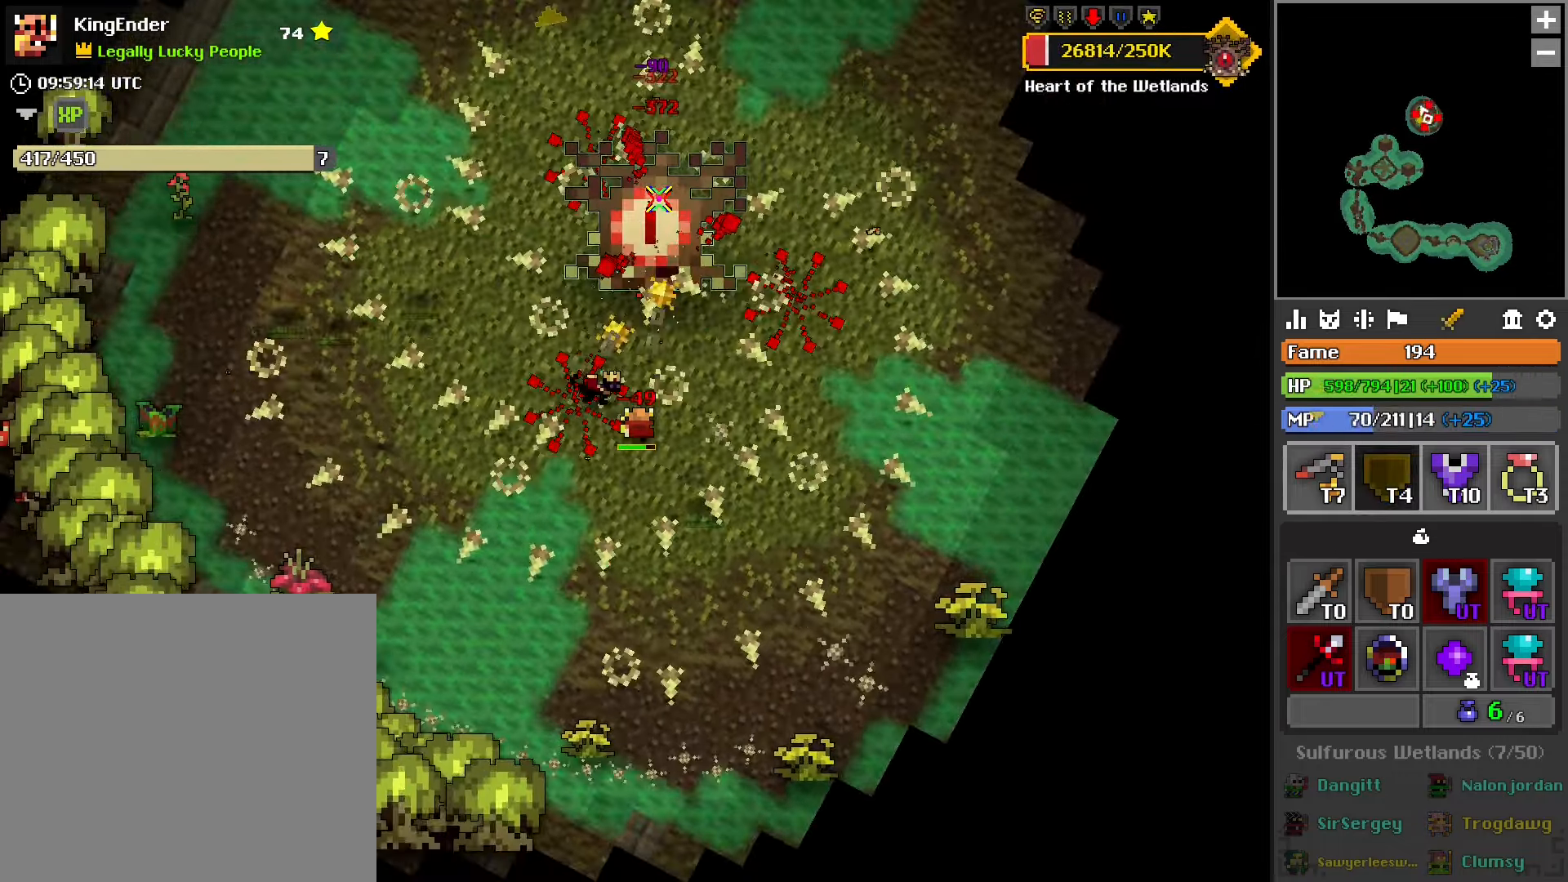
{"buttons": ["R2"], "left_stick": "right", "right_stick": "center", "events": [[17, "left_stick", "right"], [83, "L1", "up"], [100, "left_stick", "center"], [267, "L1", "down"], [400, "L1", "up"], [400, "left_stick", "right"]]}
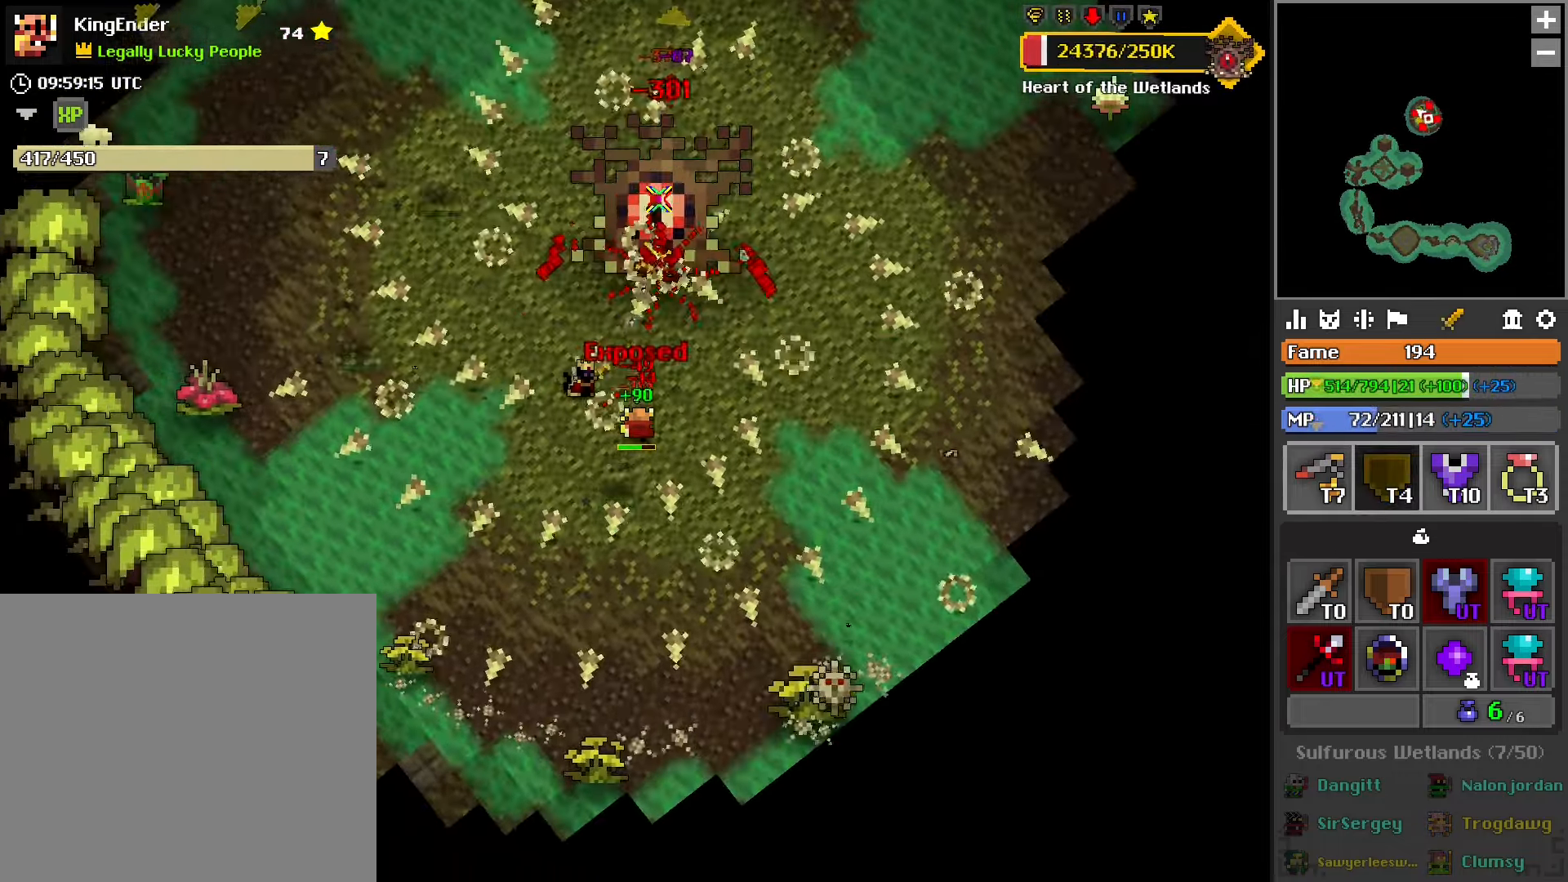
{"buttons": ["R2"], "left_stick": "center", "right_stick": "center", "events": [[167, "left_stick", "down"], [300, "left_stick", "center"]]}
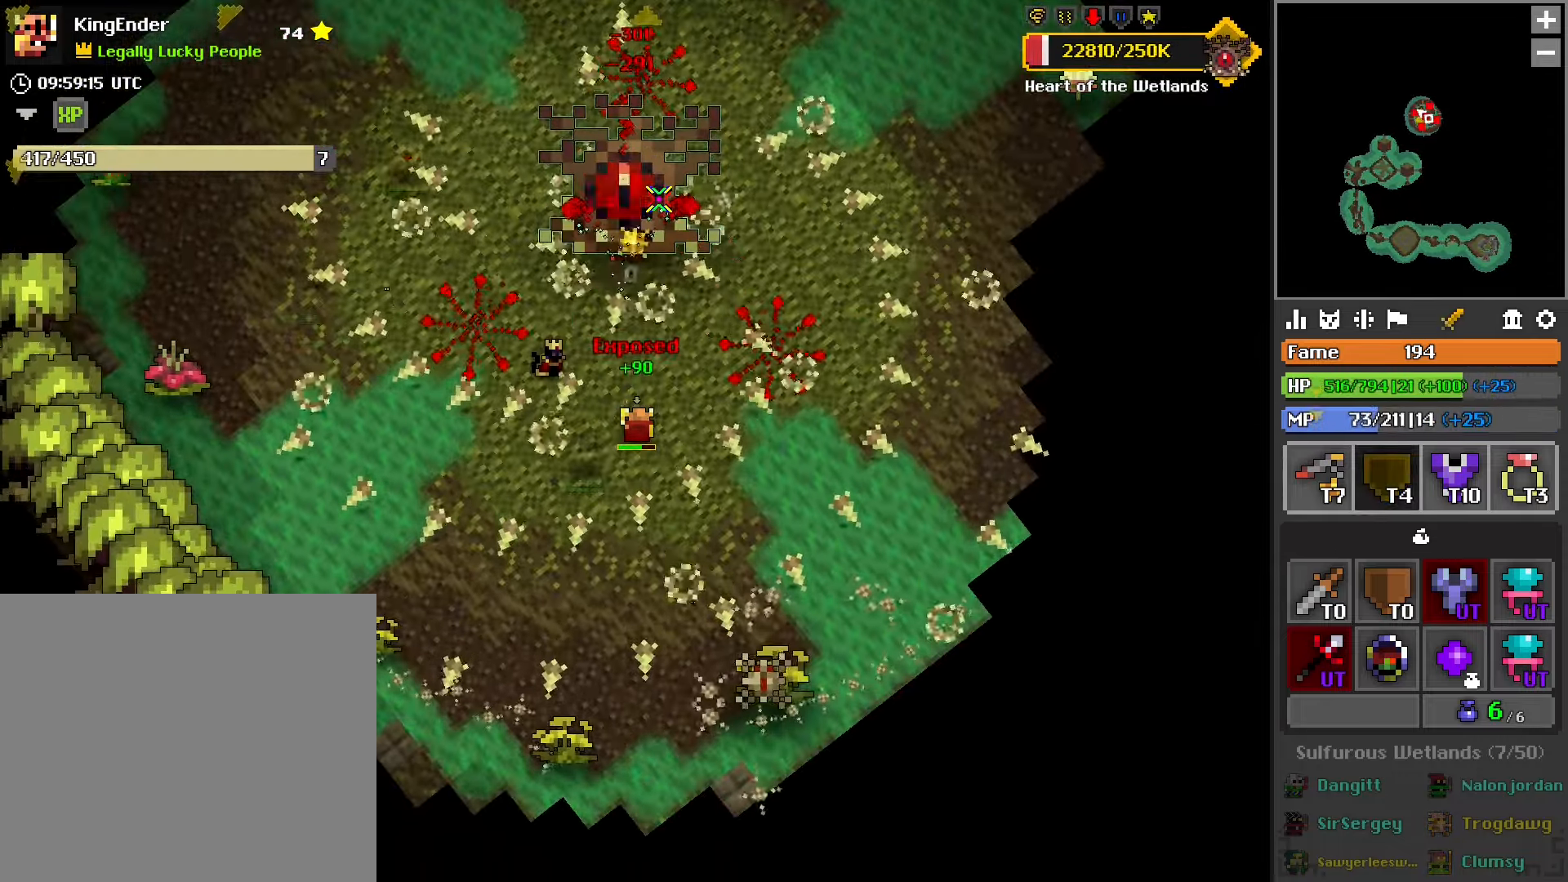
{"buttons": ["L1", "R2"], "left_stick": "right", "right_stick": "center", "events": [[33, "left_stick", "right"], [67, "L1", "down"], [184, "left_stick", "center"], [200, "L1", "up"], [417, "L1", "down"], [417, "left_stick", "right"]]}
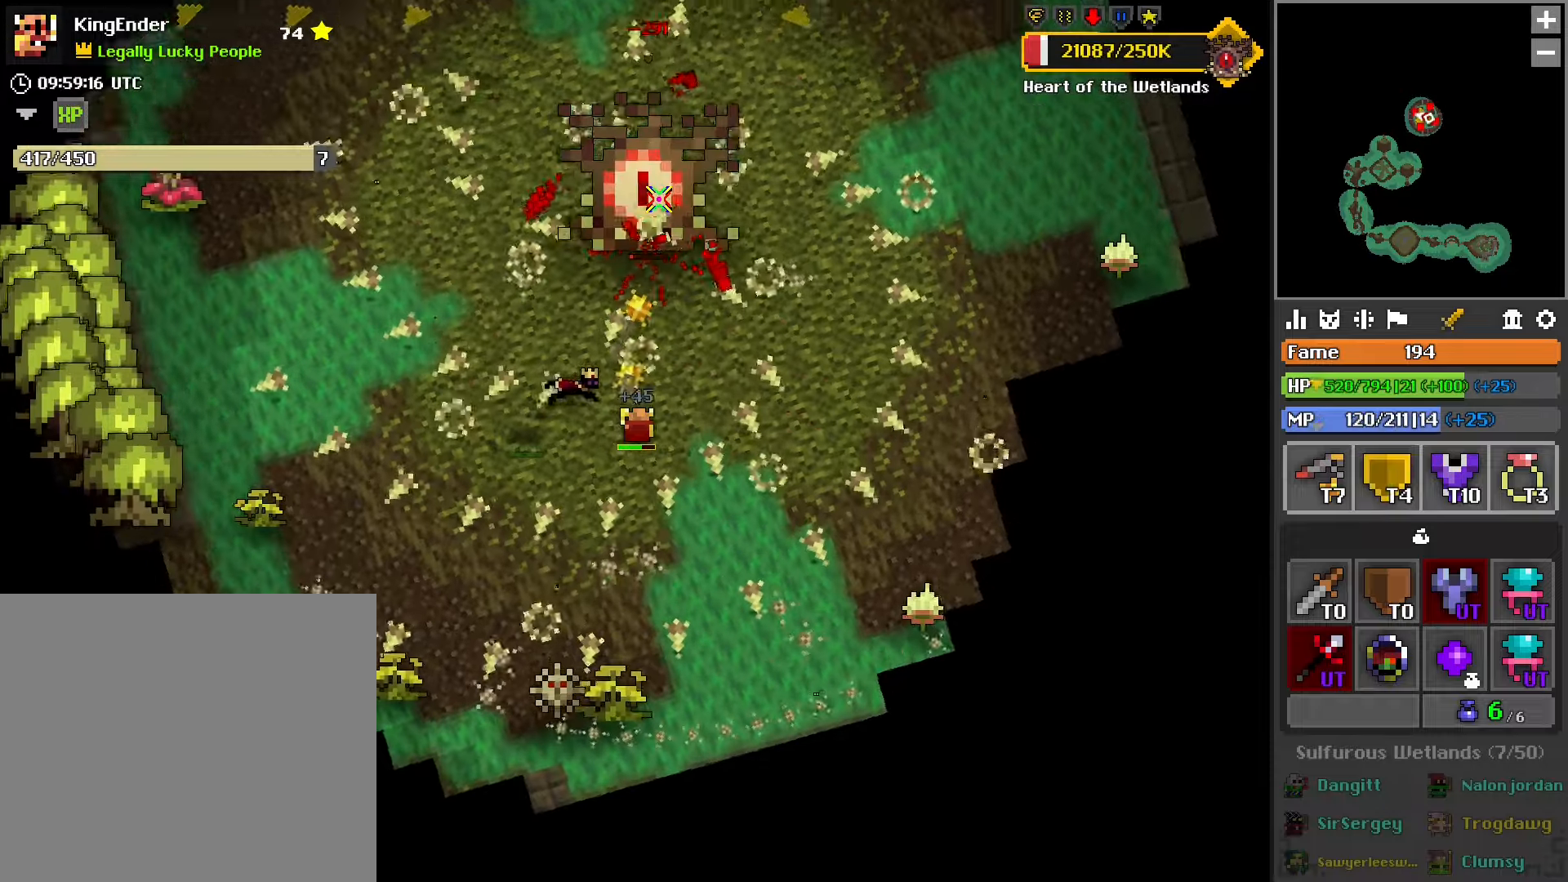
{"buttons": ["R2"], "left_stick": "center", "right_stick": "center", "events": [[100, "L1", "up"], [117, "left_stick", "center"], [267, "L1", "down"], [334, "left_stick", "right"], [417, "L1", "up"], [450, "left_stick", "center"]]}
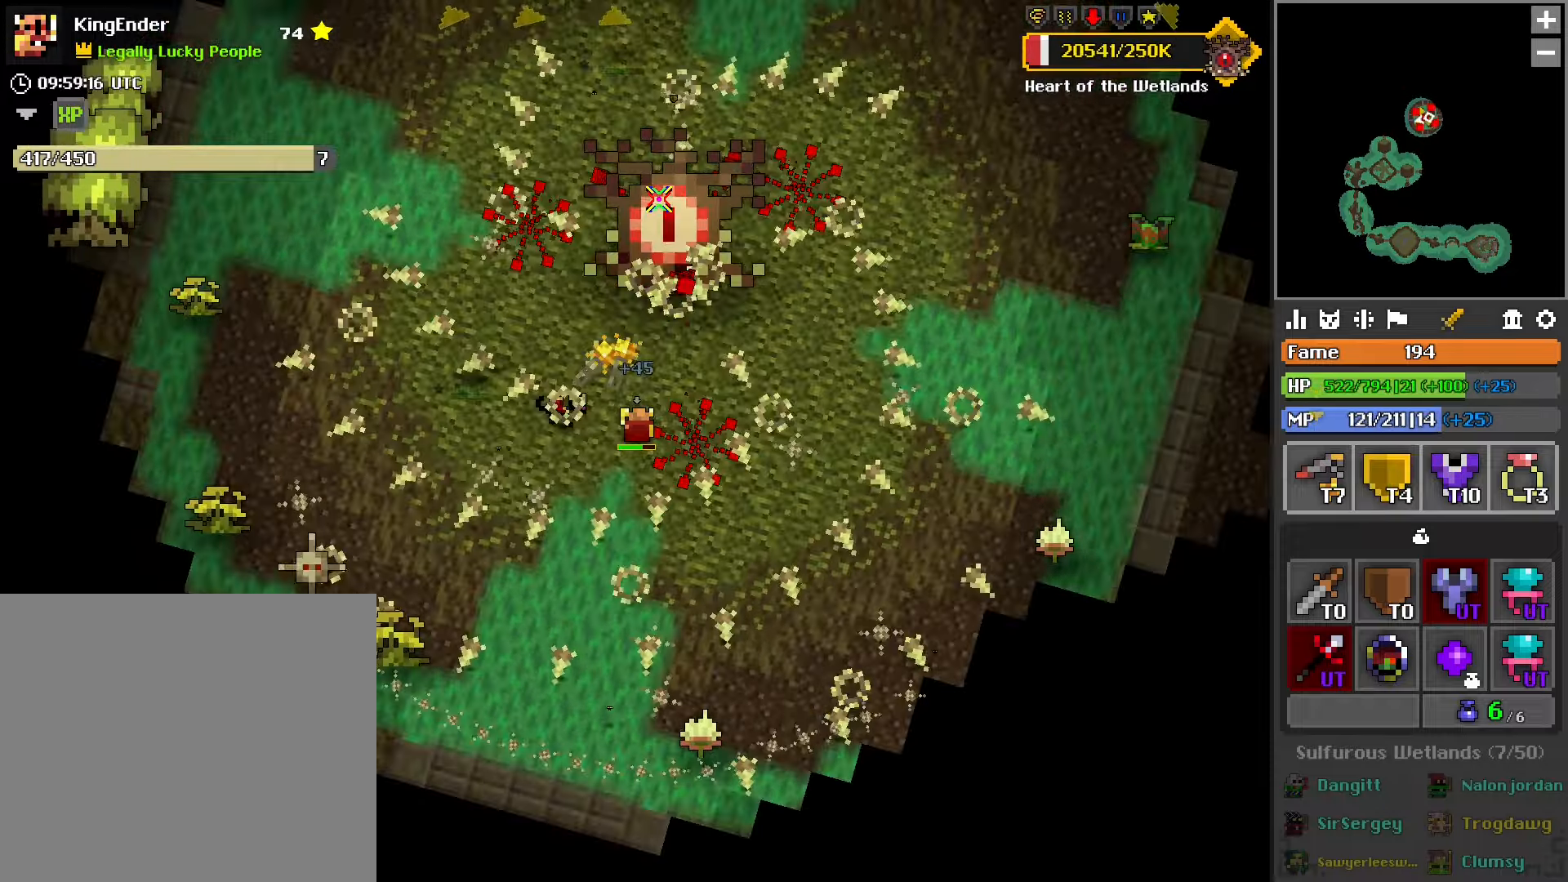
{"buttons": ["R2"], "left_stick": "down-right", "right_stick": "center", "events": [[284, "L2", "down"], [334, "left_stick", "down-right"], [400, "L1", "down"], [484, "L2", "up"], [500, "L1", "up"]]}
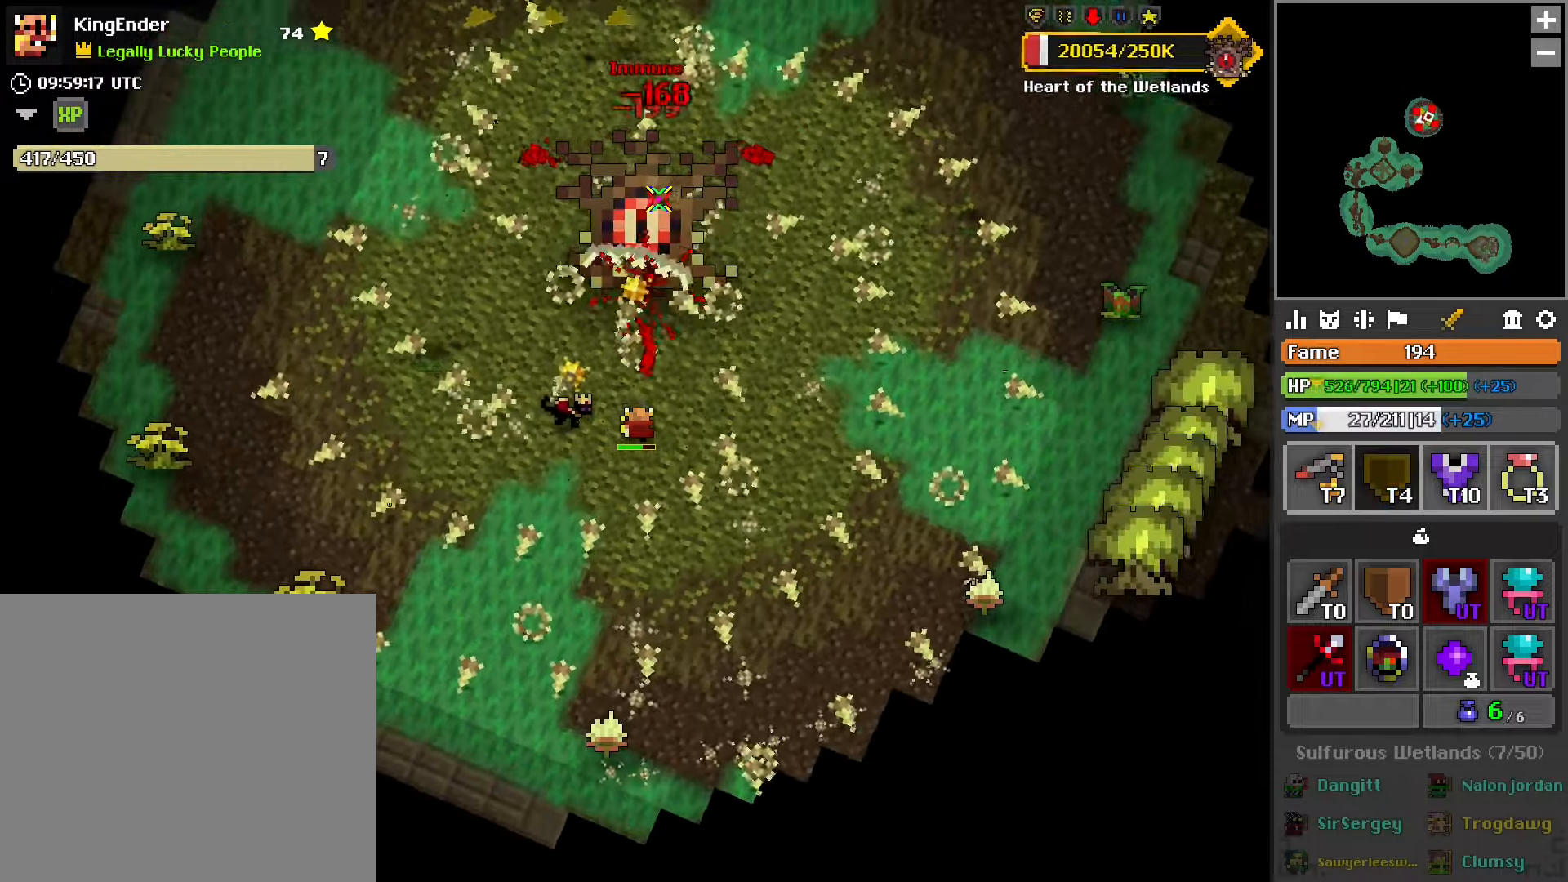
{"buttons": ["L1", "R2"], "left_stick": "right", "right_stick": "center", "events": [[167, "left_stick", "center"], [184, "L1", "down"], [317, "L1", "up"], [350, "left_stick", "right"], [450, "L1", "down"]]}
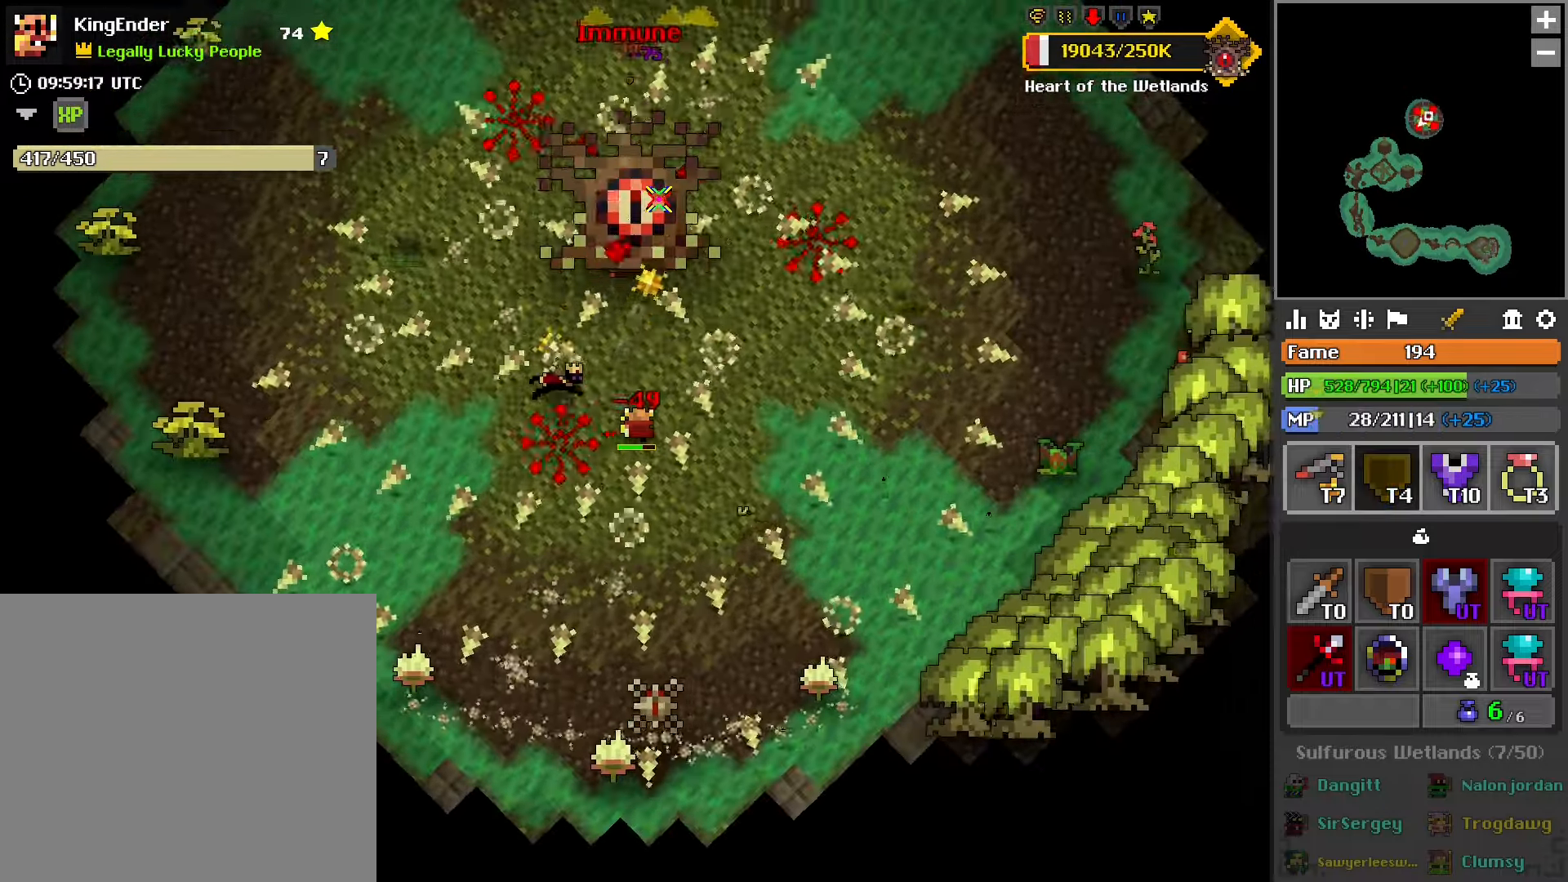
{"buttons": ["R2"], "left_stick": "right", "right_stick": "center", "events": [[17, "left_stick", "center"], [50, "L1", "up"], [300, "L1", "down"], [417, "left_stick", "right"], [434, "L1", "up"]]}
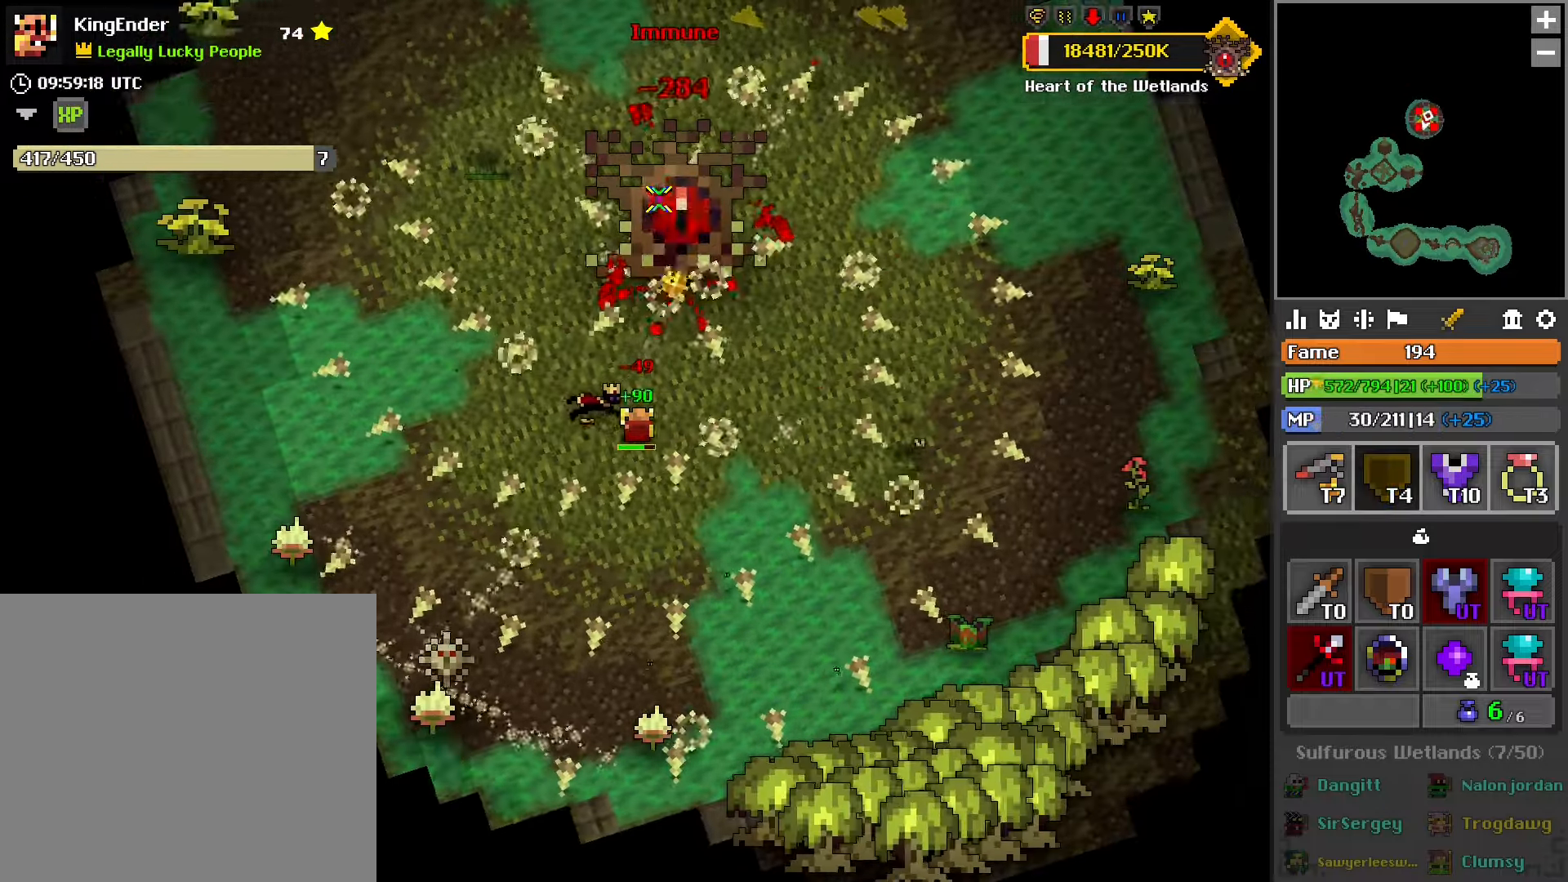
{"buttons": ["R2"], "left_stick": "down", "right_stick": "center", "events": [[17, "left_stick", "center"], [217, "left_stick", "down"], [300, "left_stick", "center"], [484, "left_stick", "down"]]}
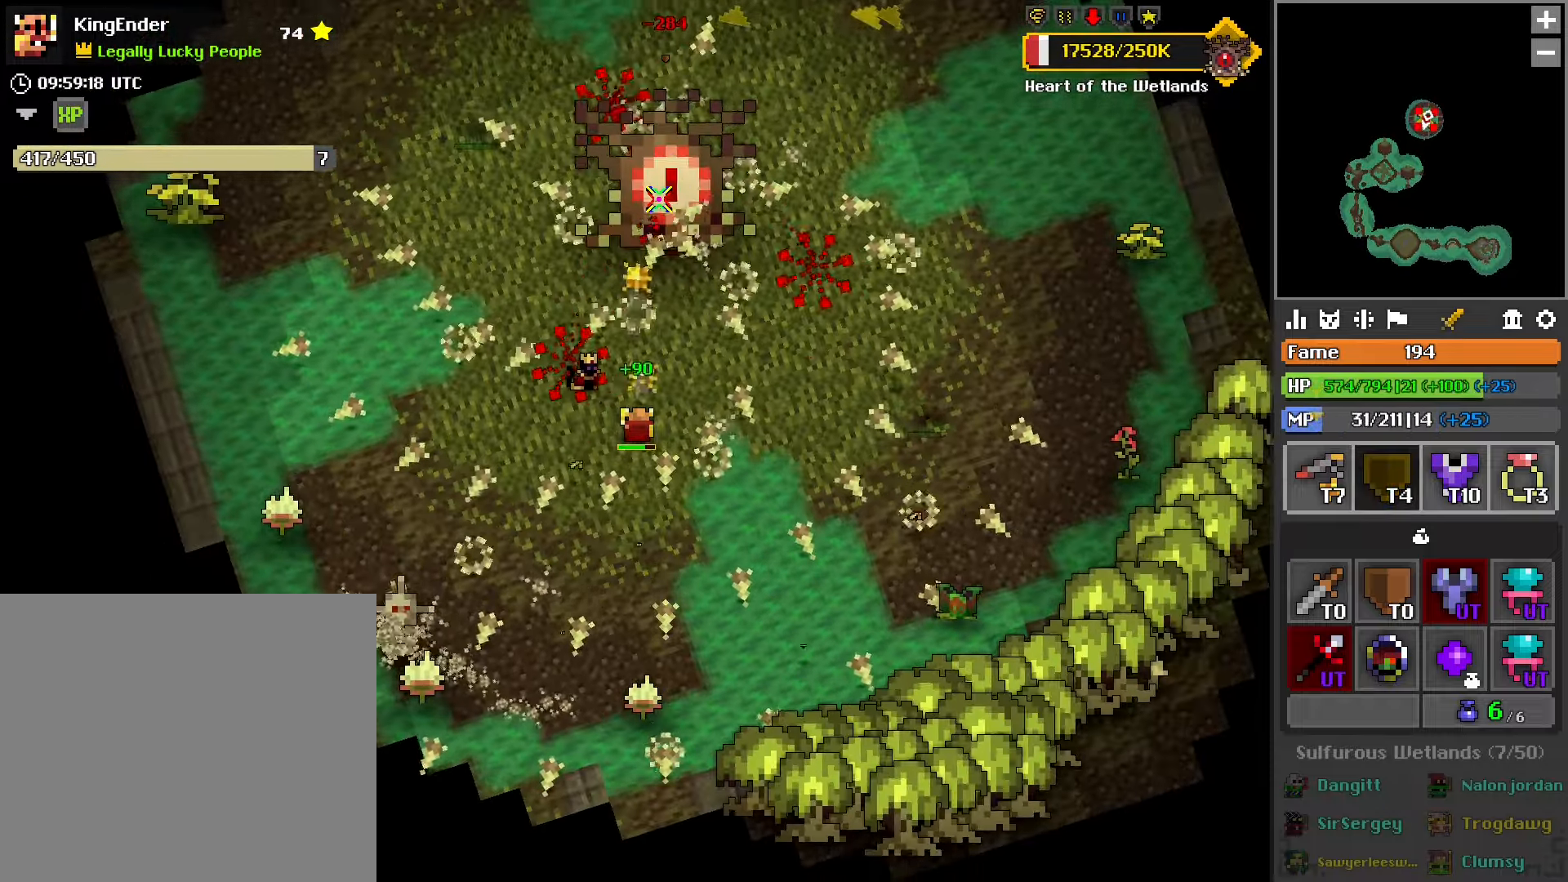
{"buttons": ["R2"], "left_stick": "center", "right_stick": "center", "events": [[250, "left_stick", "down-left"], [400, "left_stick", "center"]]}